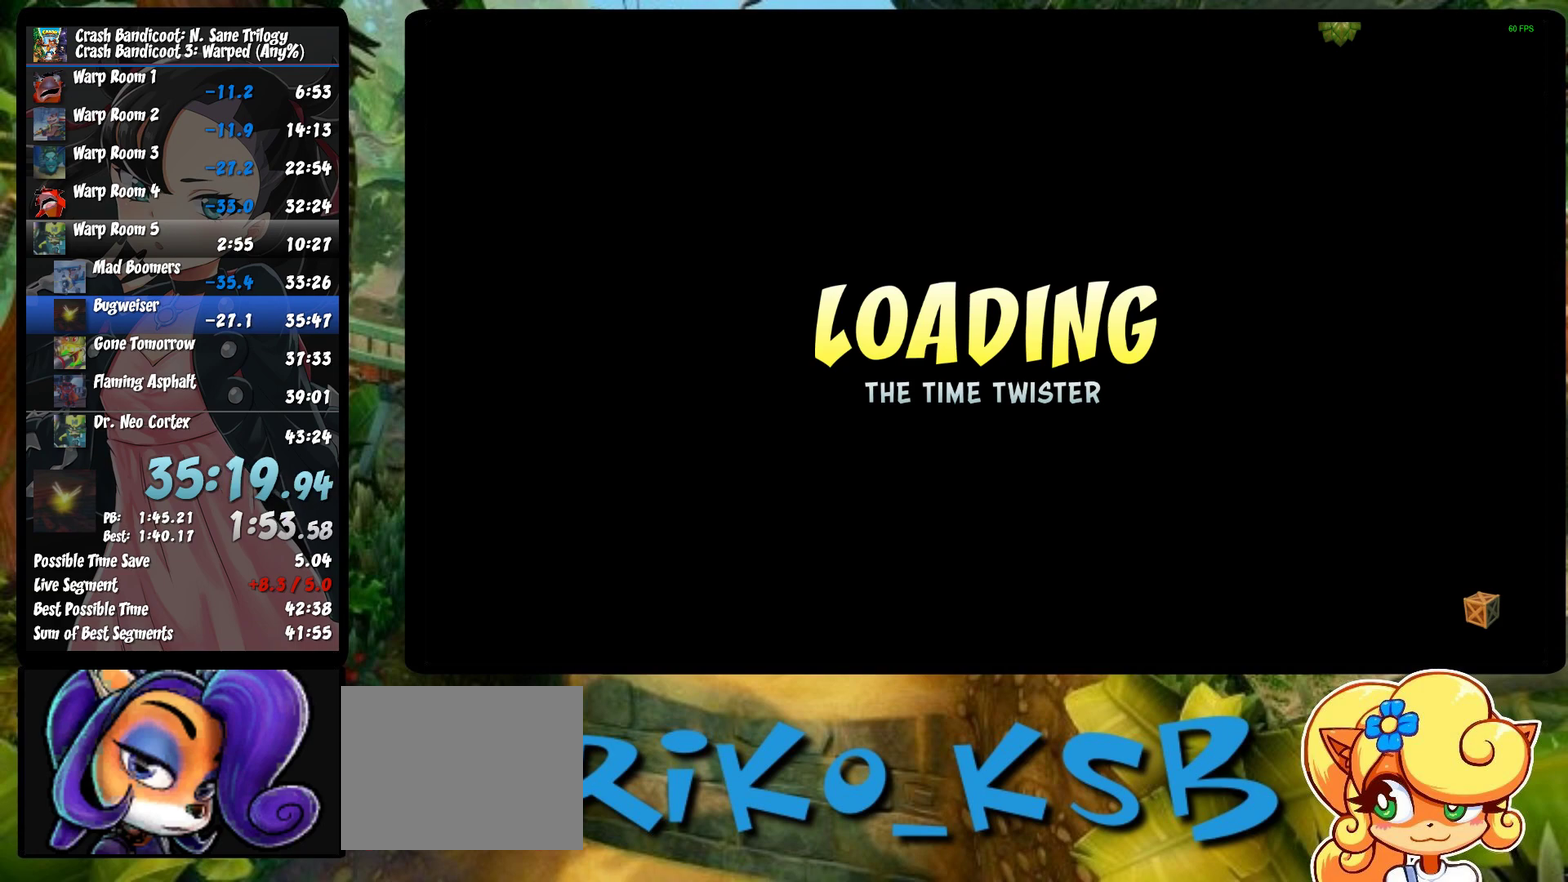
Gameplay with a controller (PlayStation layout); each line is a JSON object with the inputs held at the frame after it. "events" lists button and stick changes between this image and that frame as [ms after this image, input, new state], when the widget could be followed in between. Not read: R3 right_stick.
{"buttons": [], "left_stick": "center", "events": [[17, "TRIANGLE", "down"], [133, "TRIANGLE", "up"], [200, "TRIANGLE", "down"], [300, "TRIANGLE", "up"], [383, "TRIANGLE", "down"], [467, "TRIANGLE", "up"]]}
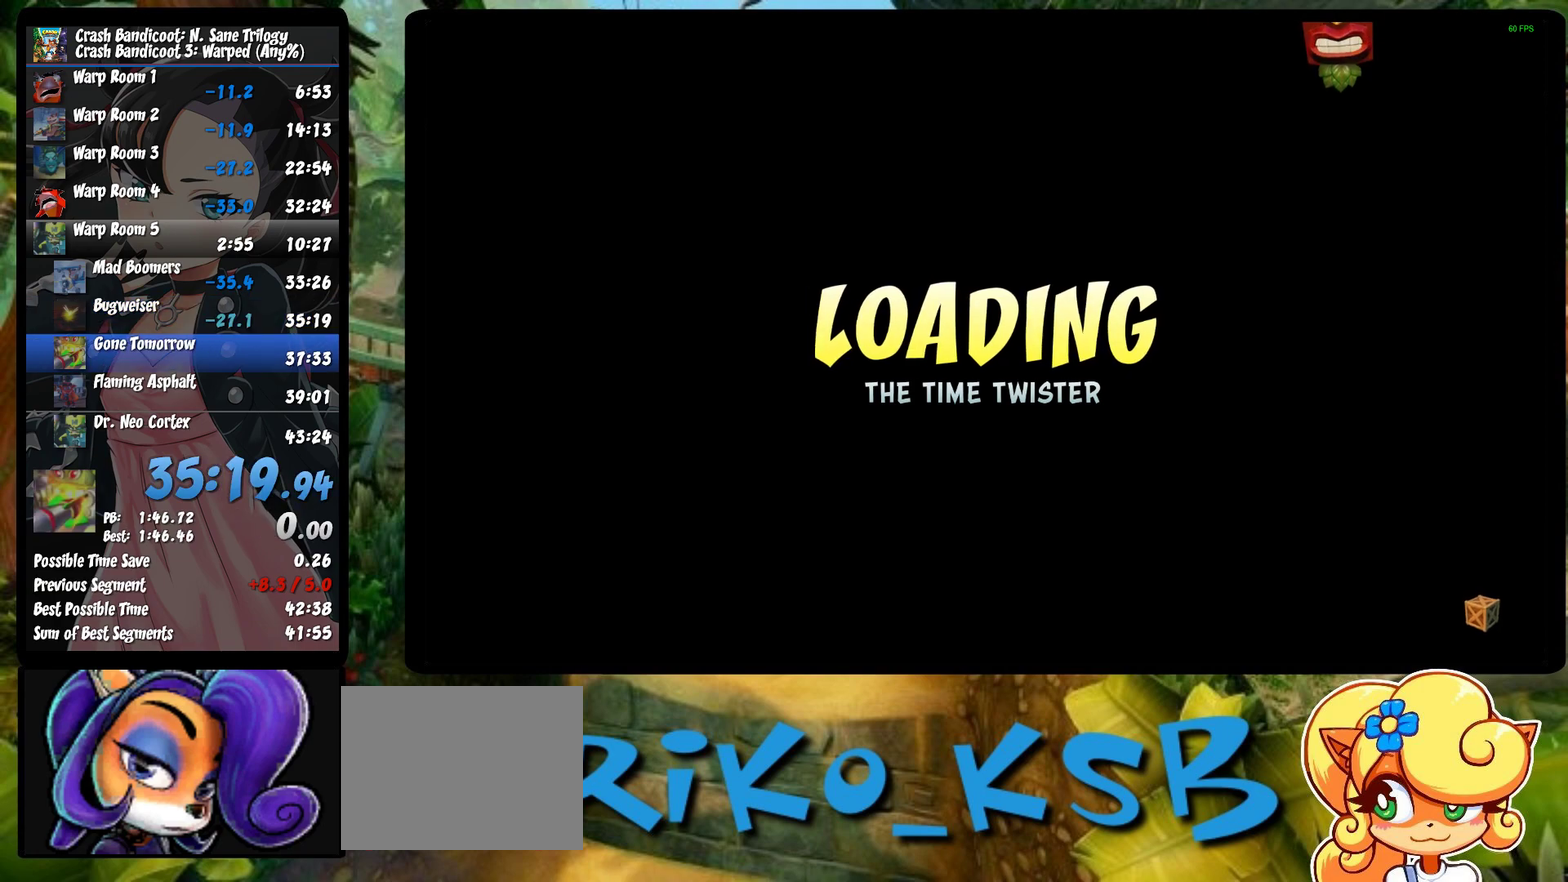
{"buttons": [], "left_stick": "center", "events": [[50, "TRIANGLE", "down"], [150, "TRIANGLE", "up"], [200, "TRIANGLE", "down"], [283, "TRIANGLE", "up"], [350, "TRIANGLE", "down"], [467, "TRIANGLE", "up"]]}
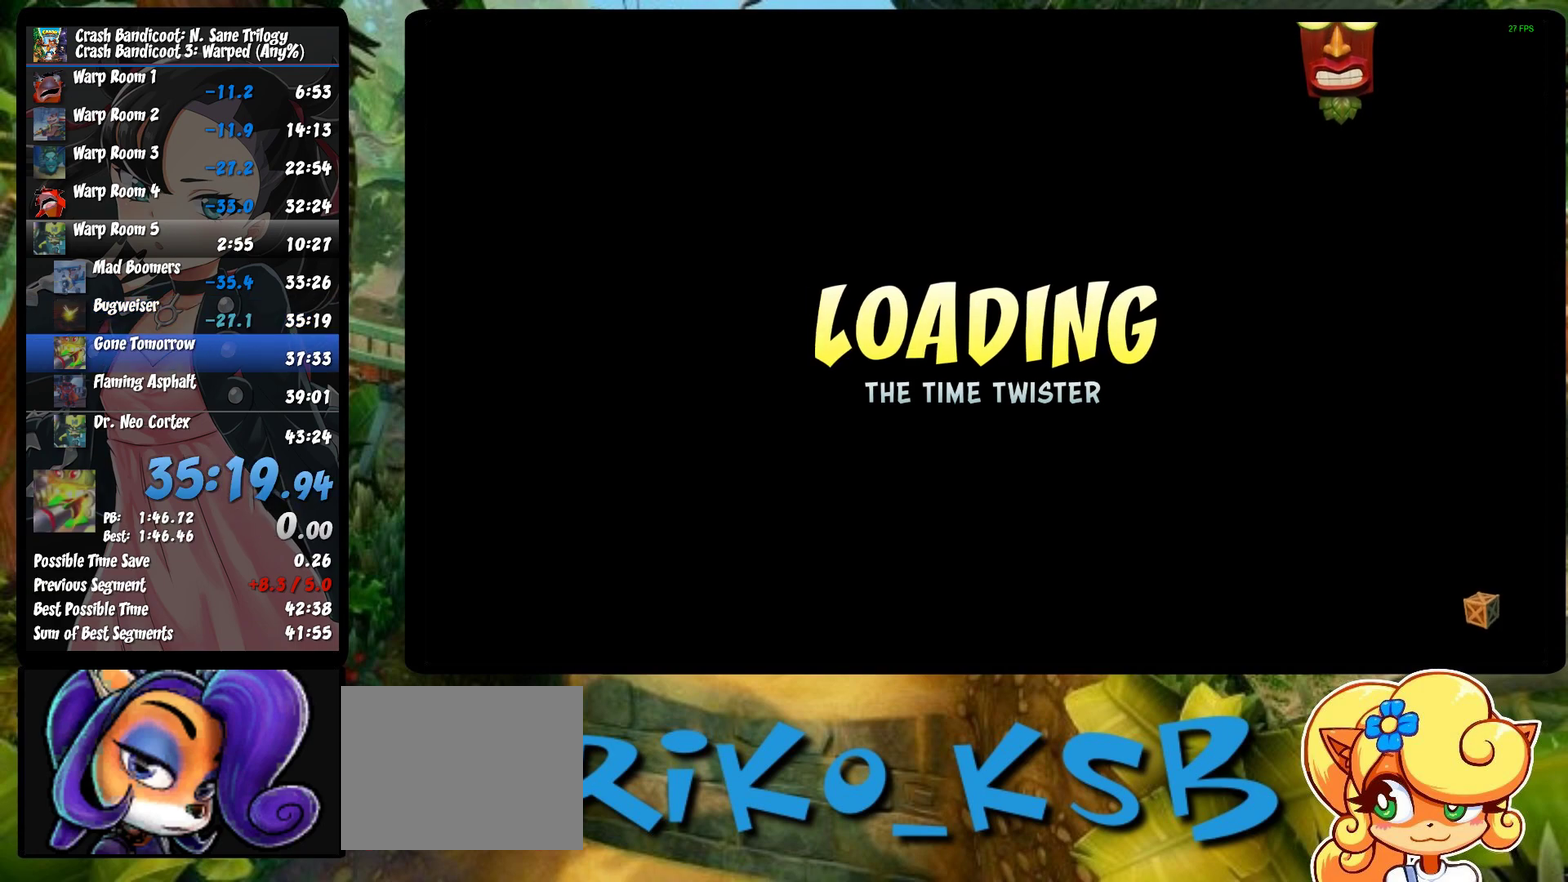
{"buttons": [], "left_stick": "center", "events": [[33, "TRIANGLE", "down"], [150, "TRIANGLE", "up"], [200, "TRIANGLE", "down"], [300, "TRIANGLE", "up"], [350, "TRIANGLE", "down"], [483, "TRIANGLE", "up"]]}
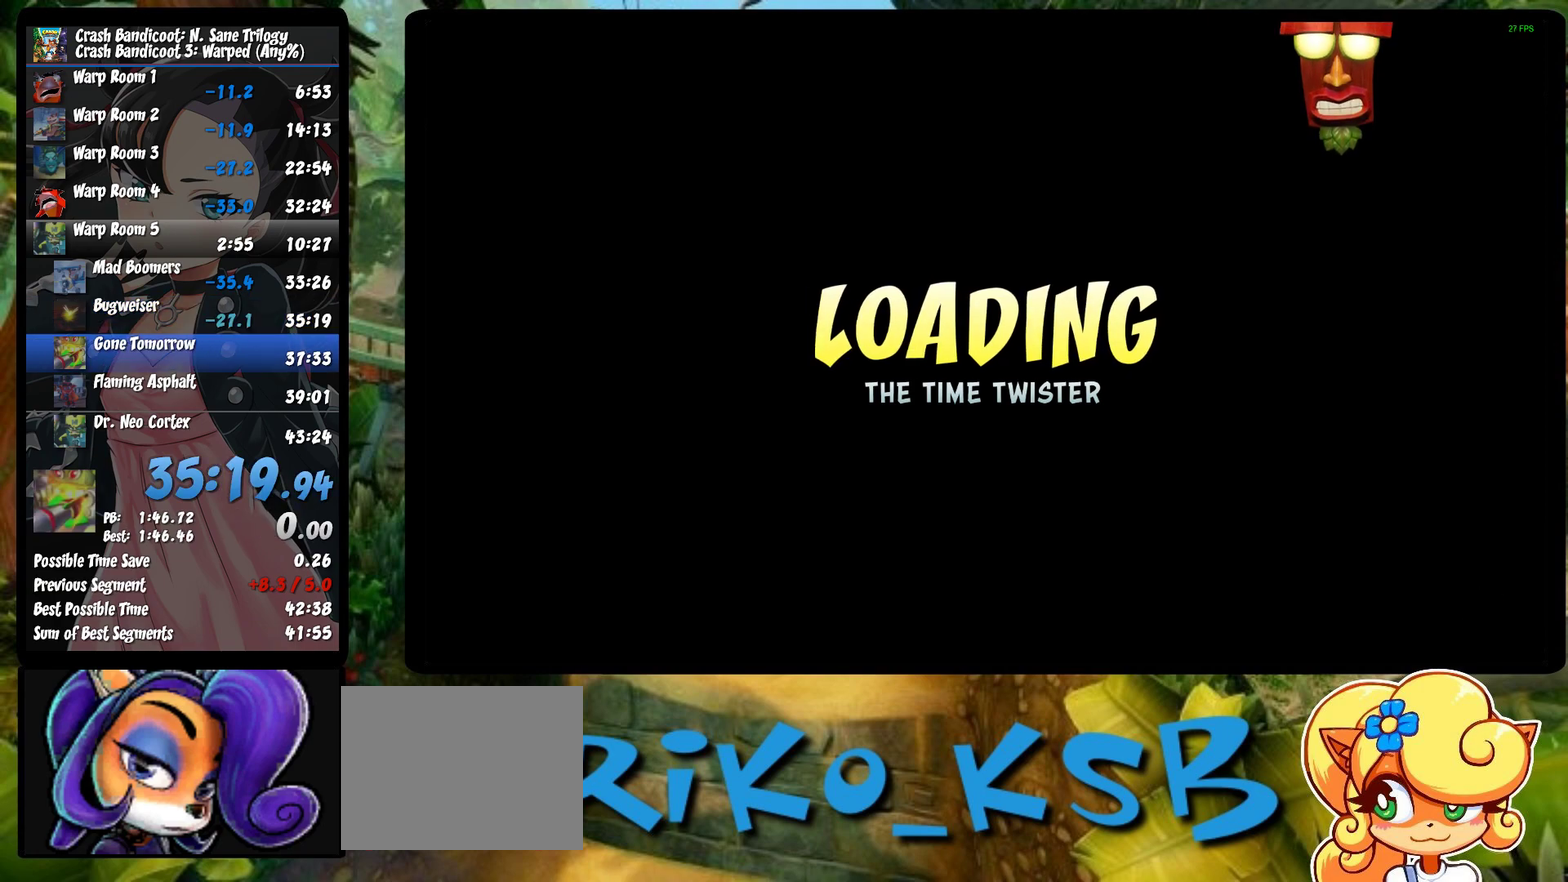
{"buttons": [], "left_stick": "center", "events": [[17, "TRIANGLE", "down"], [133, "TRIANGLE", "up"], [183, "TRIANGLE", "down"], [317, "TRIANGLE", "up"], [383, "TRIANGLE", "down"], [467, "TRIANGLE", "up"]]}
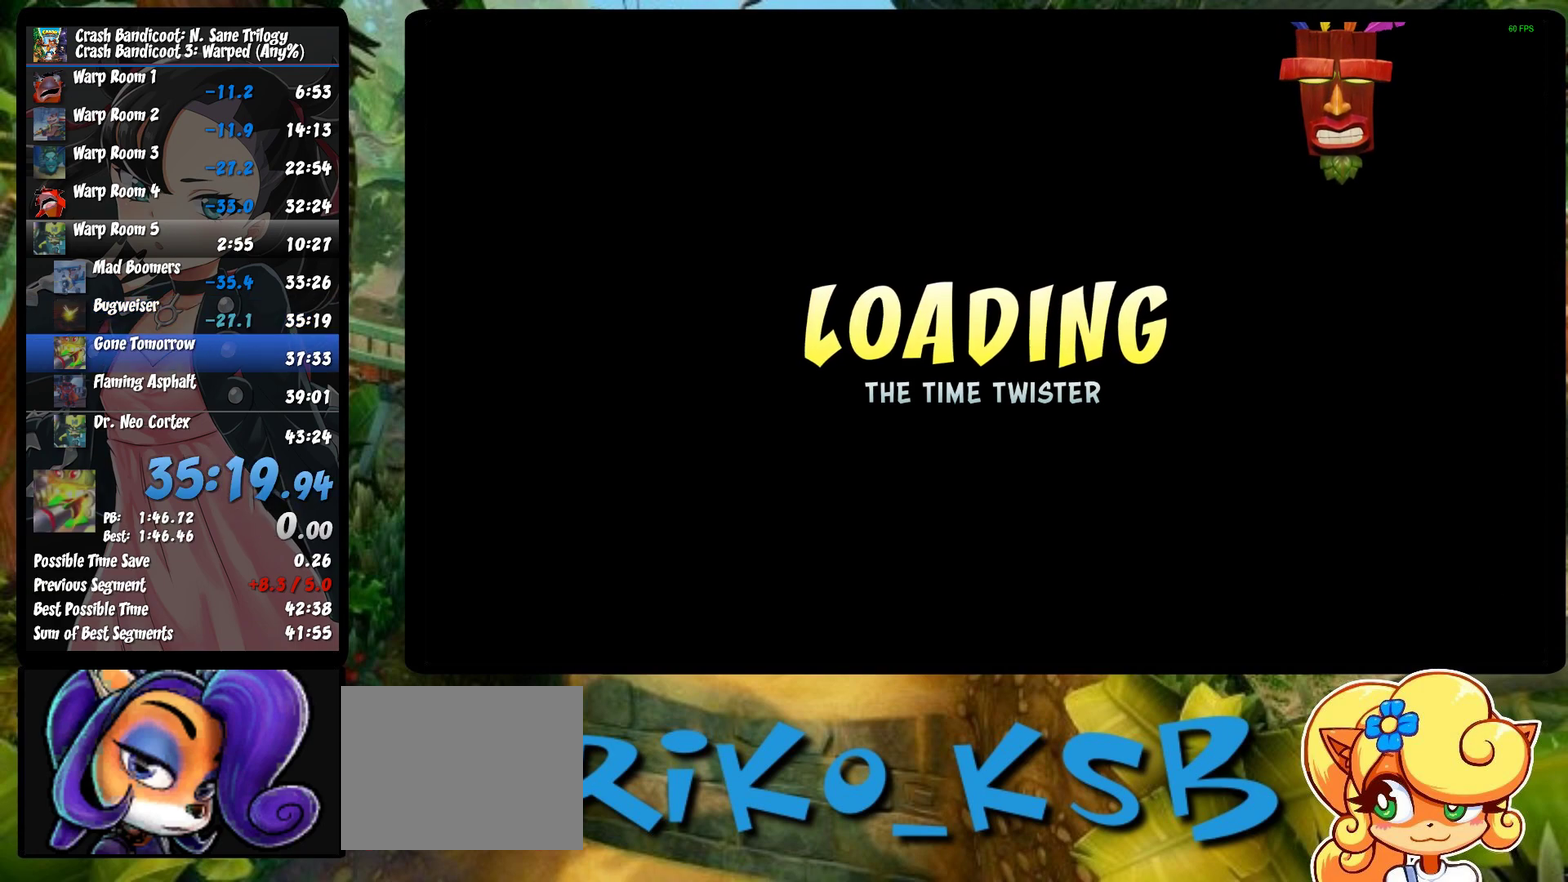
{"buttons": ["TRIANGLE"], "left_stick": "center", "events": [[33, "TRIANGLE", "down"], [167, "TRIANGLE", "up"], [233, "TRIANGLE", "down"], [350, "TRIANGLE", "up"], [417, "TRIANGLE", "down"]]}
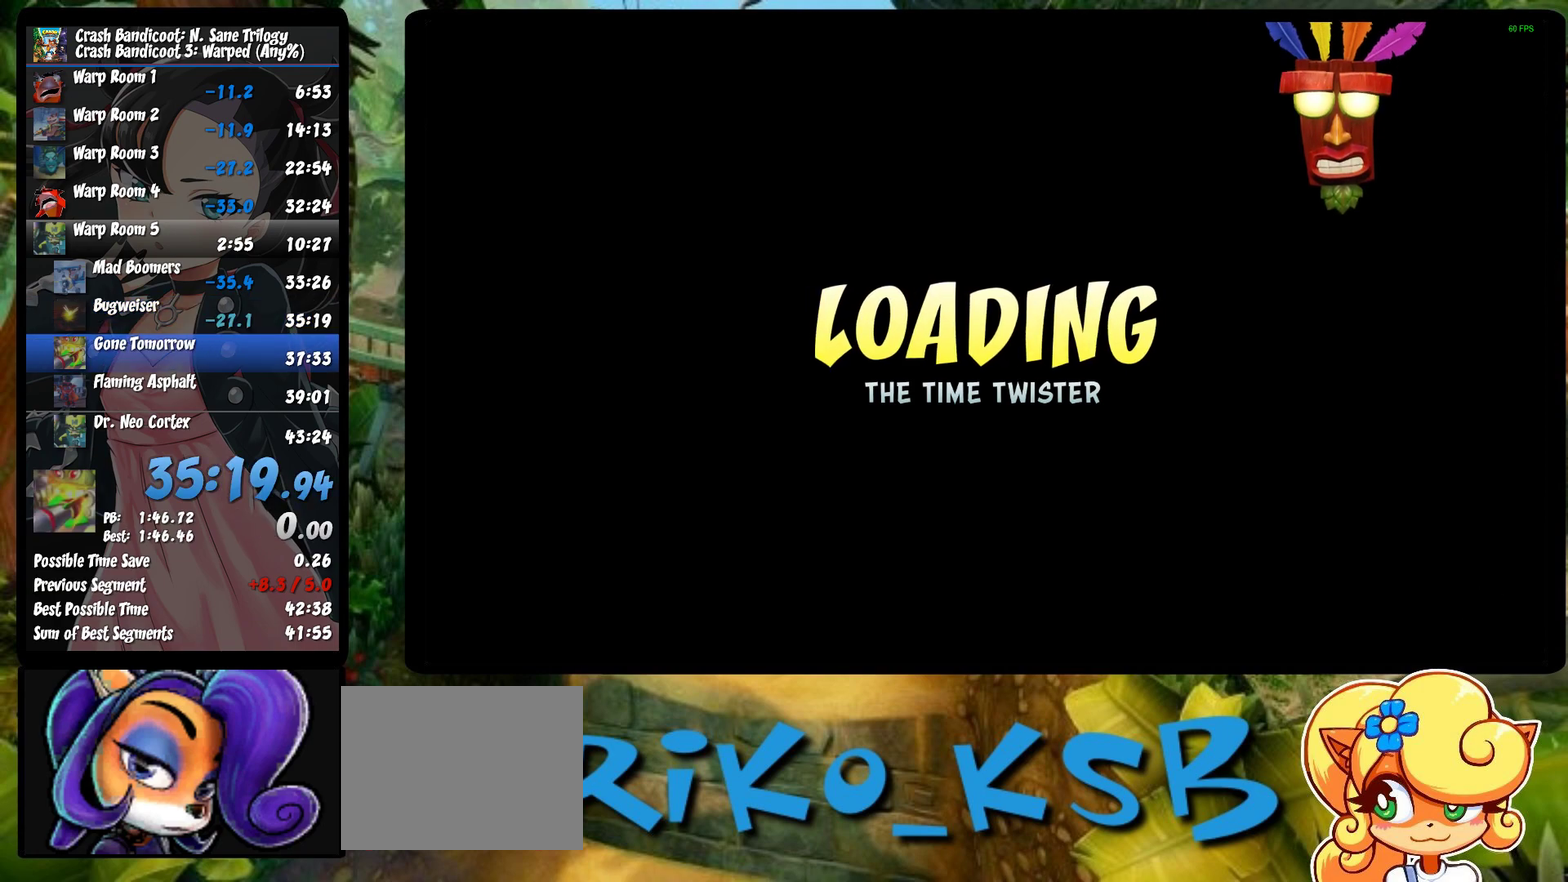
{"buttons": ["TRIANGLE"], "left_stick": "center", "events": [[17, "TRIANGLE", "up"], [100, "TRIANGLE", "down"], [200, "TRIANGLE", "up"], [267, "TRIANGLE", "down"], [367, "TRIANGLE", "up"], [450, "TRIANGLE", "down"]]}
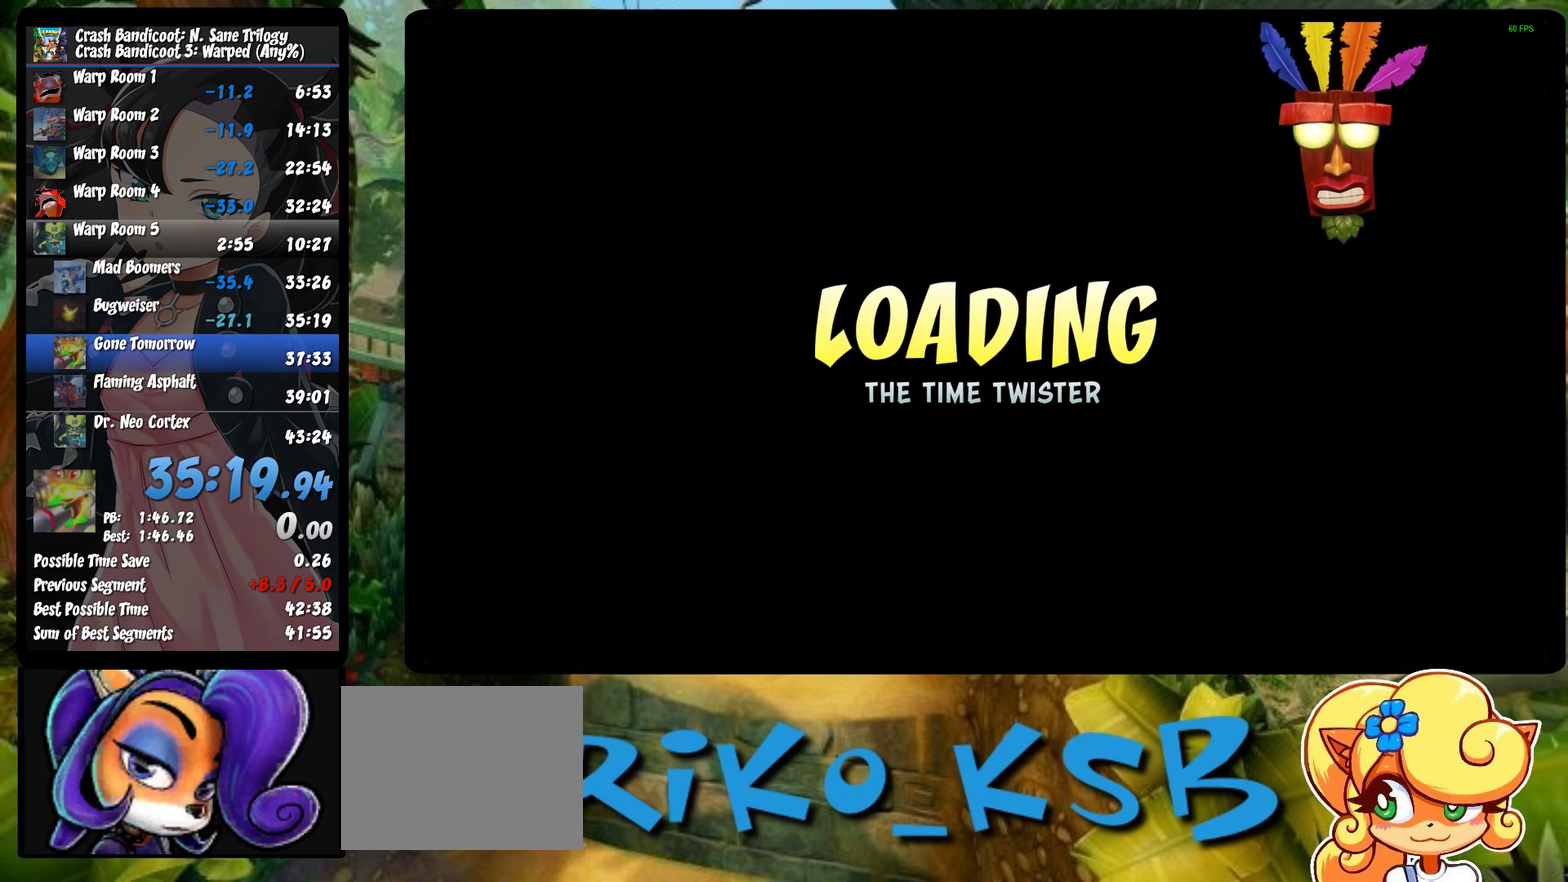
{"buttons": ["TRIANGLE"], "left_stick": "center", "events": [[50, "TRIANGLE", "up"], [133, "TRIANGLE", "down"], [217, "TRIANGLE", "up"], [317, "TRIANGLE", "down"], [433, "TRIANGLE", "up"], [483, "TRIANGLE", "down"]]}
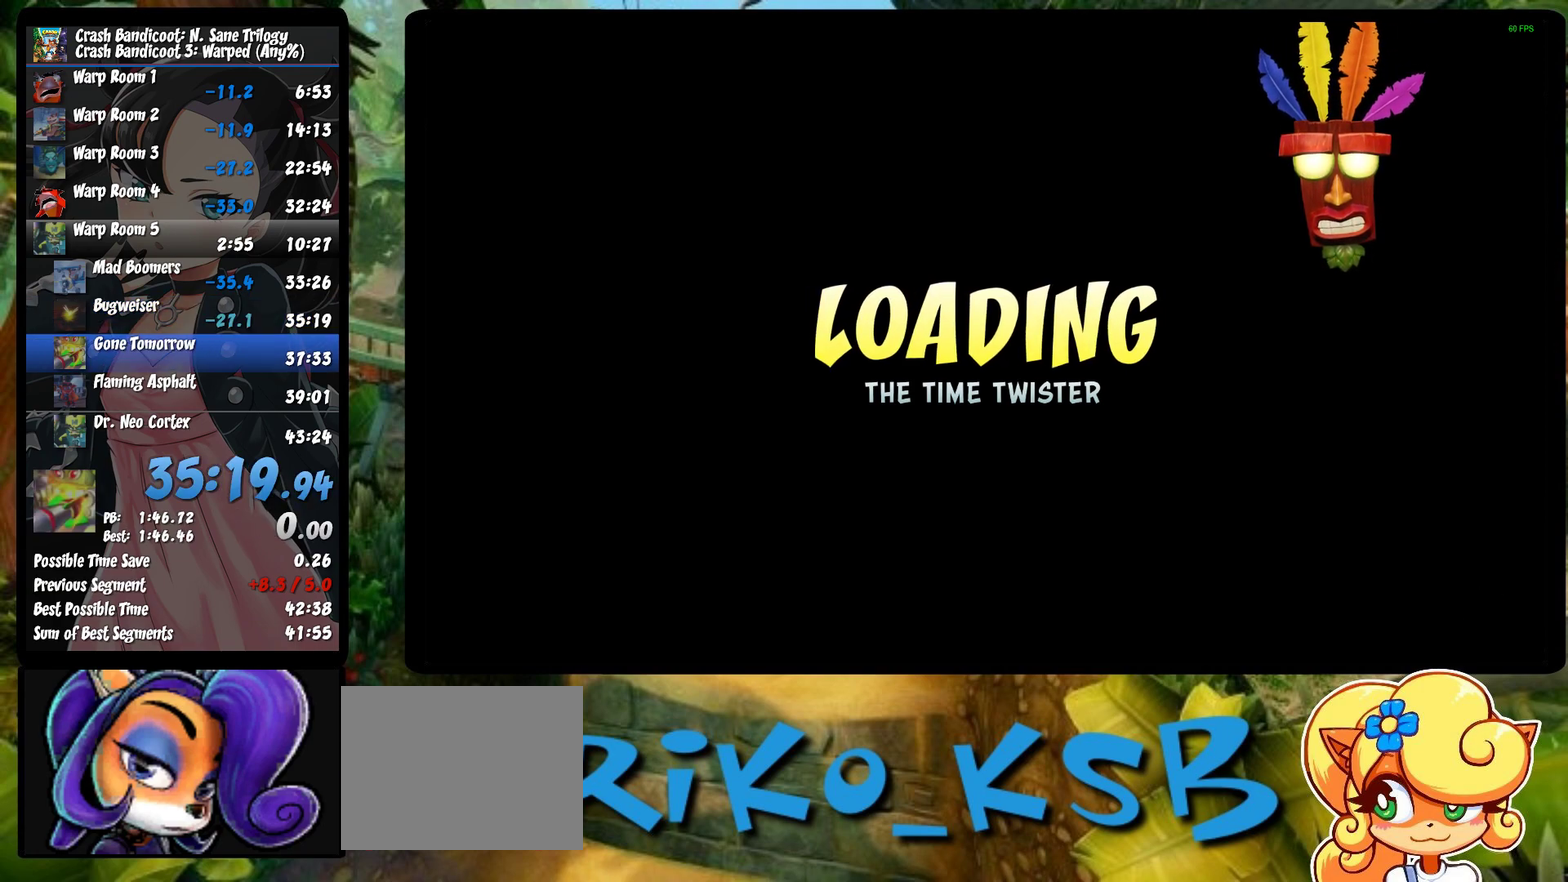
{"buttons": ["TRIANGLE"], "left_stick": "center", "events": [[83, "TRIANGLE", "up"], [150, "TRIANGLE", "down"], [250, "TRIANGLE", "up"], [333, "TRIANGLE", "down"], [450, "TRIANGLE", "up"], [500, "TRIANGLE", "down"]]}
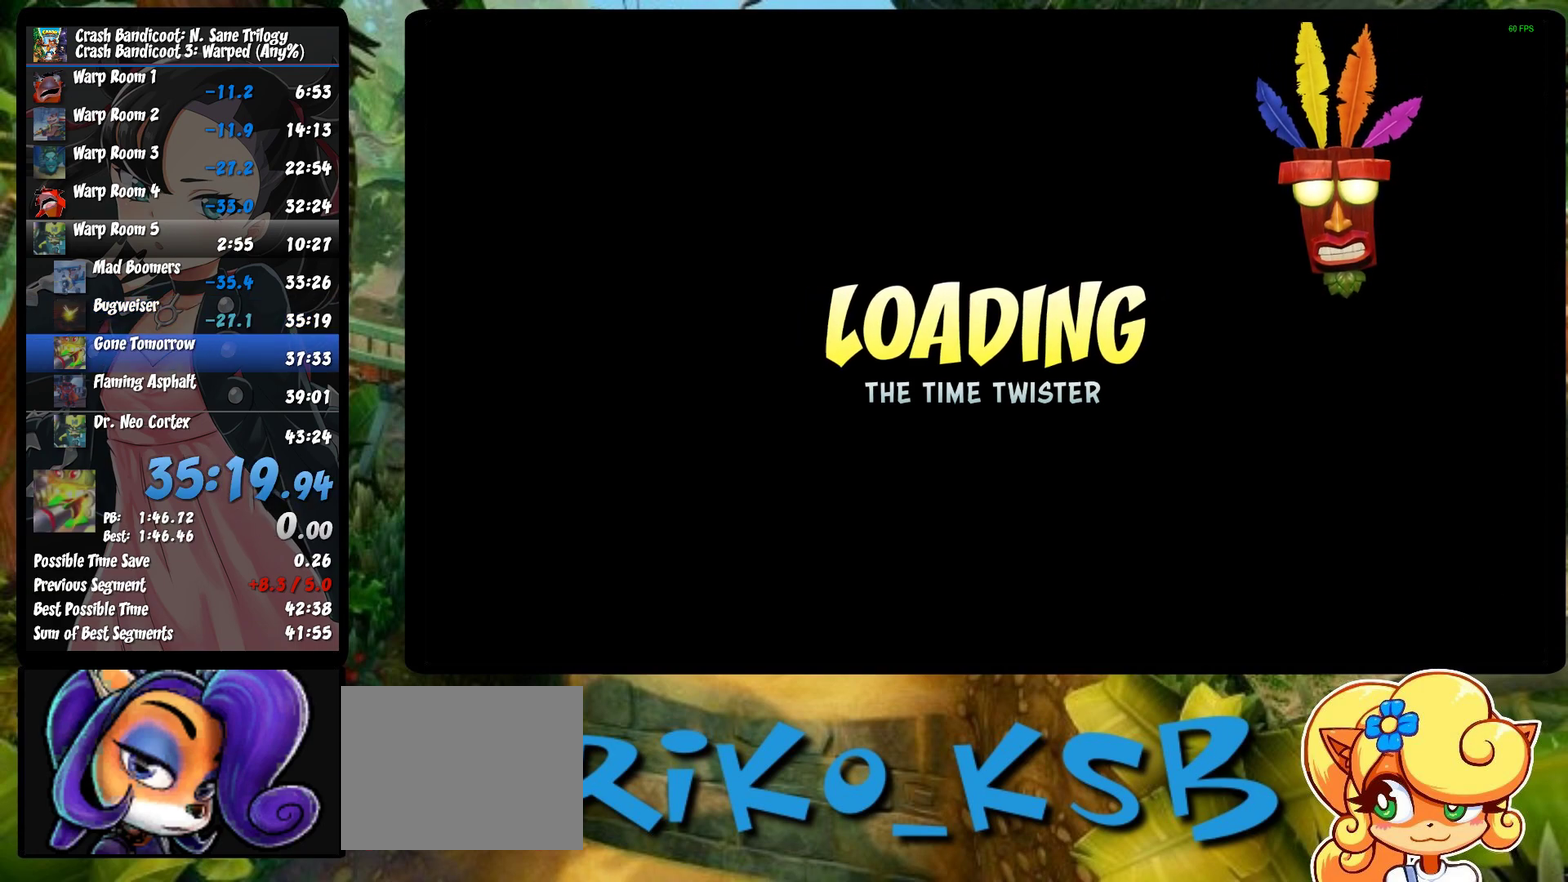
{"buttons": [], "left_stick": "center", "events": [[133, "TRIANGLE", "up"], [200, "TRIANGLE", "down"], [300, "TRIANGLE", "up"], [383, "TRIANGLE", "down"], [483, "TRIANGLE", "up"]]}
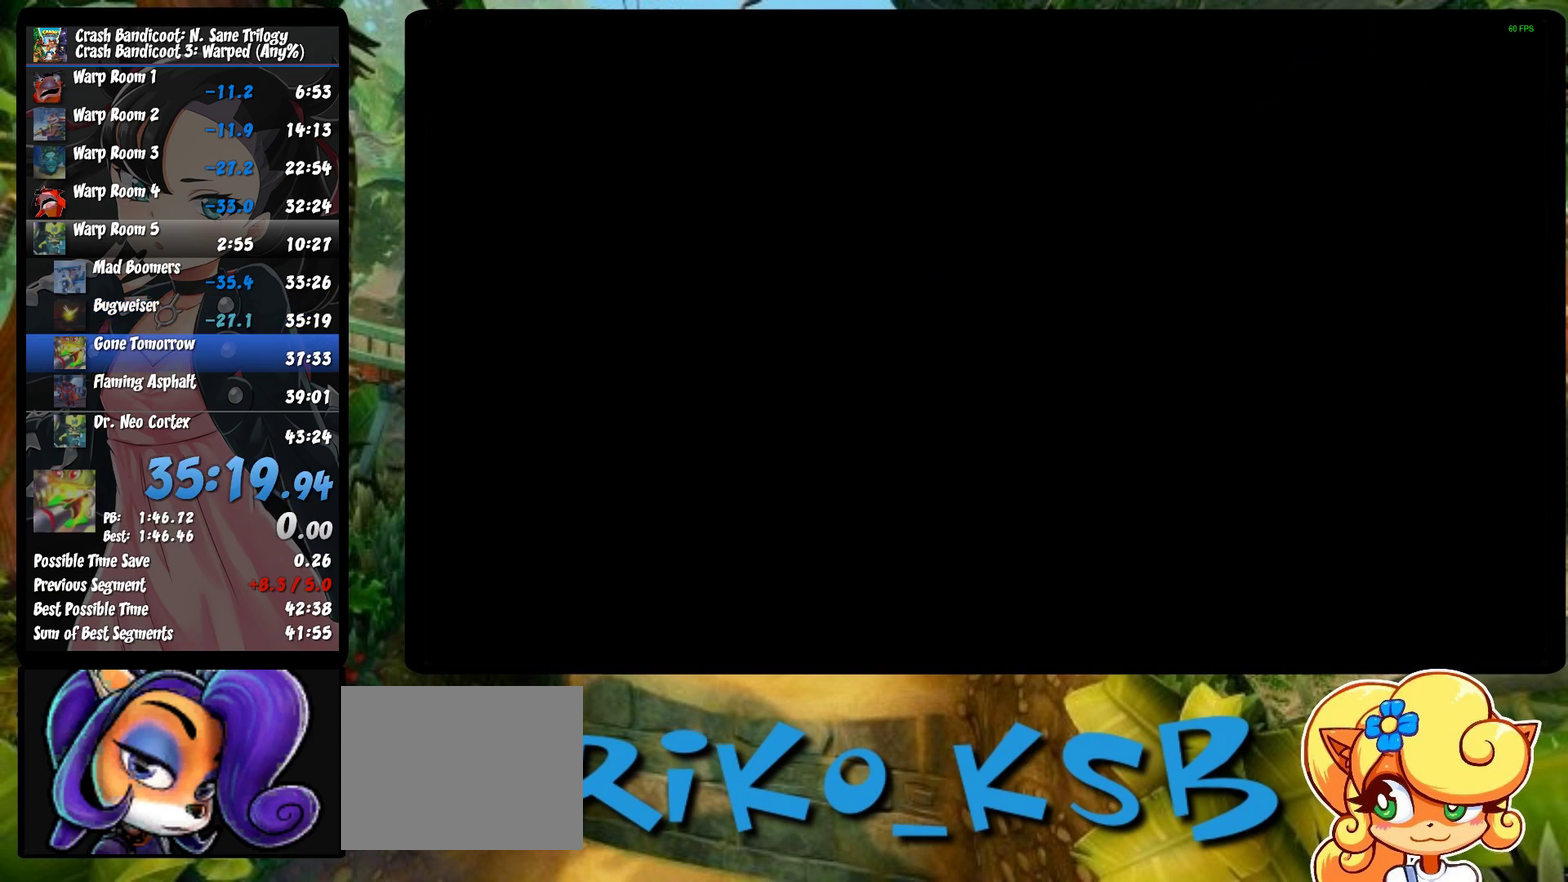
{"buttons": [], "left_stick": "center", "events": [[183, "TRIANGLE", "down"], [283, "TRIANGLE", "up"], [383, "TRIANGLE", "down"], [500, "TRIANGLE", "up"]]}
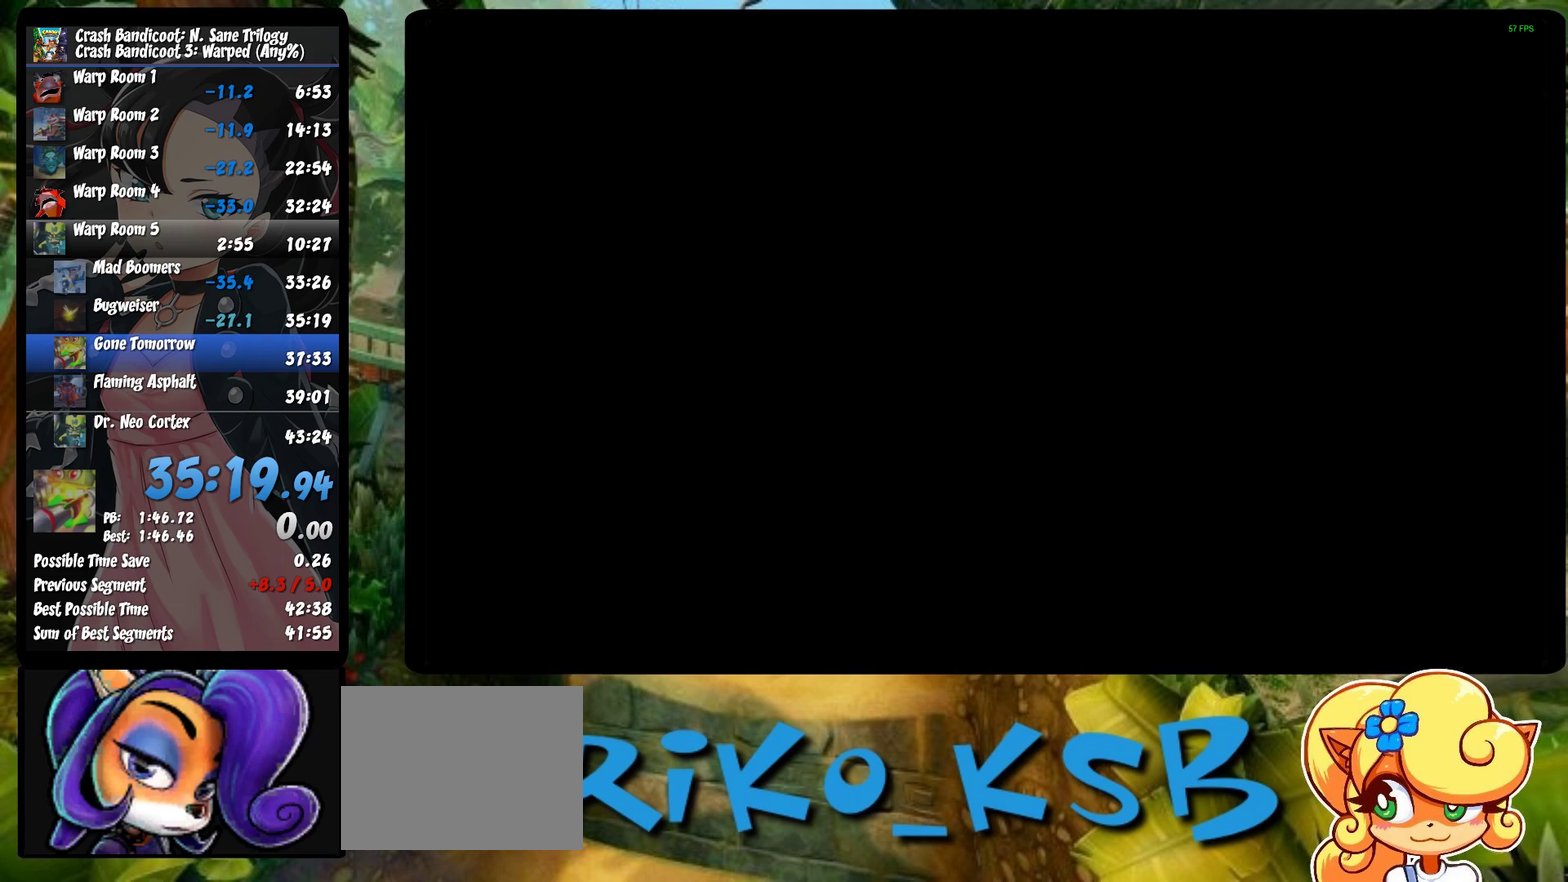
{"buttons": ["TRIANGLE"], "left_stick": "center", "events": [[67, "TRIANGLE", "down"], [183, "TRIANGLE", "up"], [233, "TRIANGLE", "down"], [333, "TRIANGLE", "up"], [433, "TRIANGLE", "down"]]}
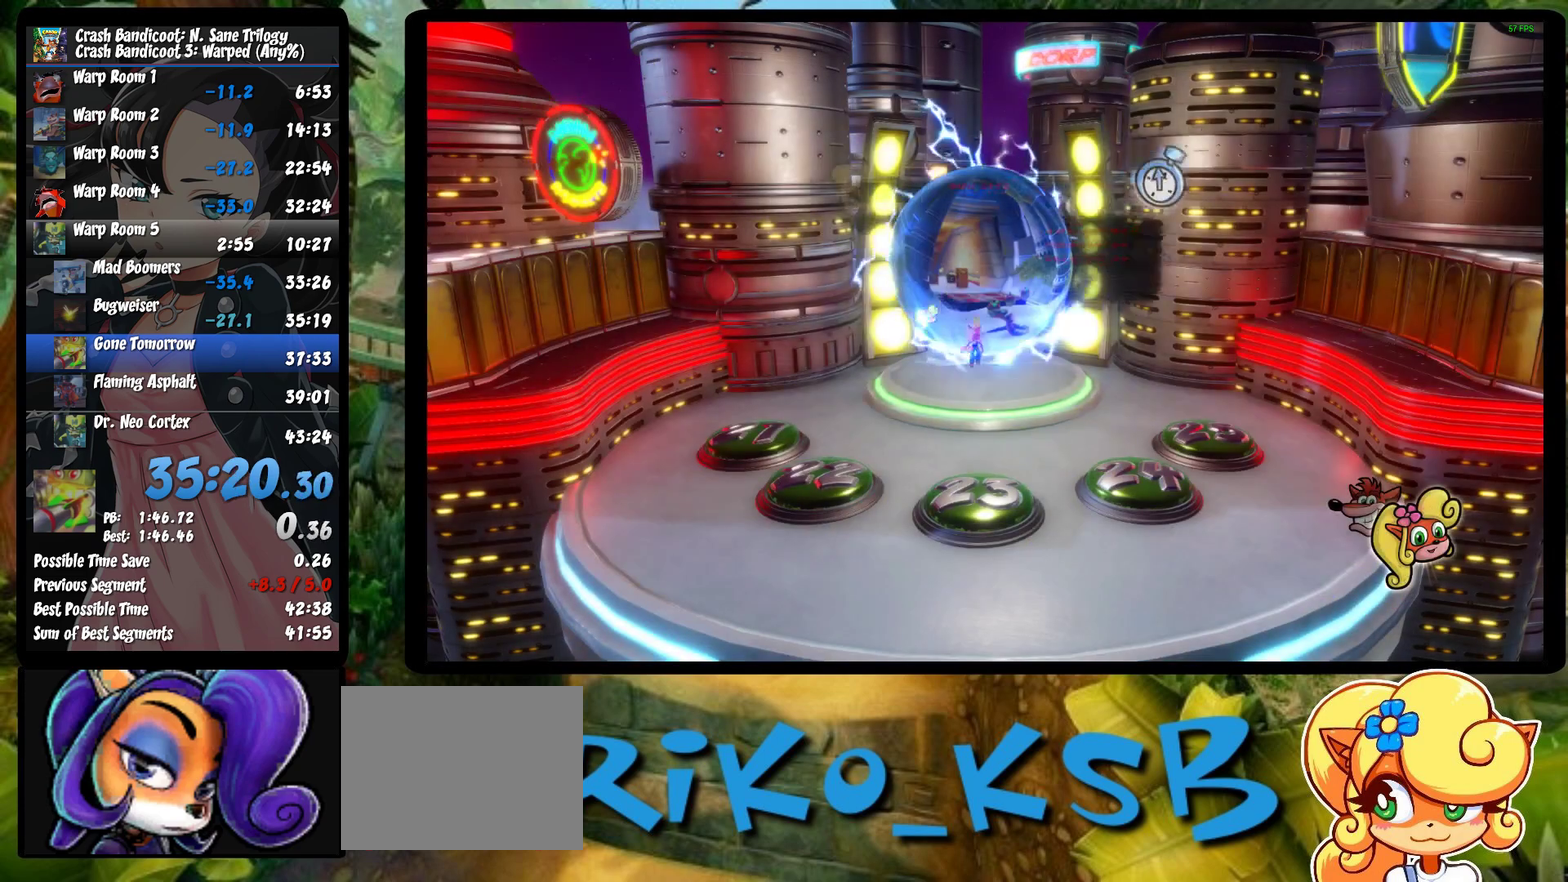
{"buttons": ["TRIANGLE"], "left_stick": "center", "events": [[17, "TRIANGLE", "up"], [83, "TRIANGLE", "down"], [217, "TRIANGLE", "up"], [283, "TRIANGLE", "down"], [383, "TRIANGLE", "up"], [467, "TRIANGLE", "down"]]}
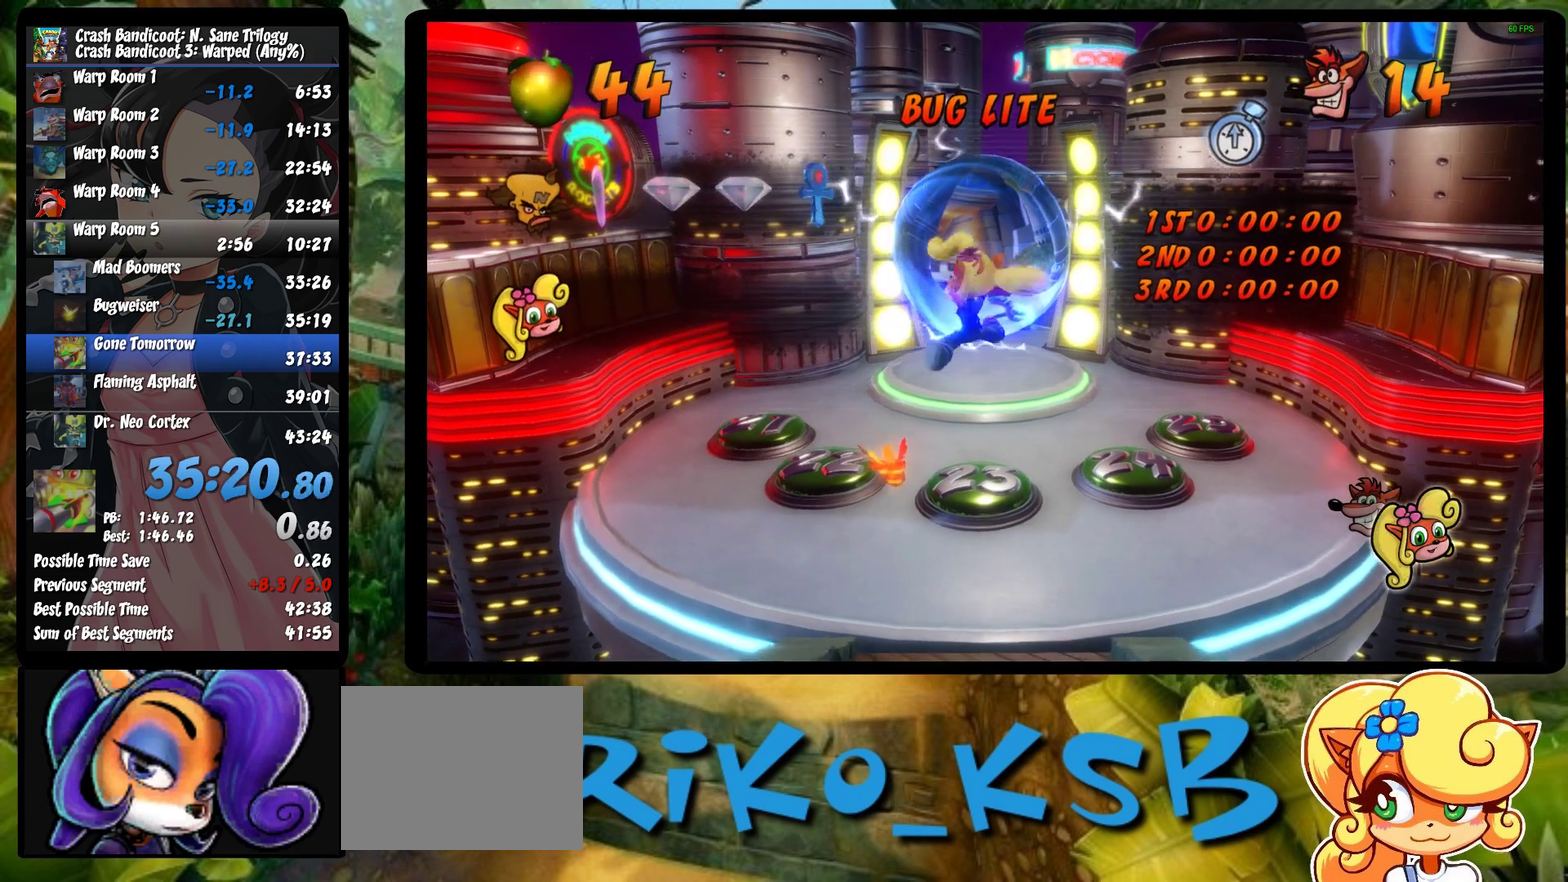
{"buttons": ["TRIANGLE"], "left_stick": "center", "events": [[67, "TRIANGLE", "up"], [133, "TRIANGLE", "down"], [233, "TRIANGLE", "up"], [300, "TRIANGLE", "down"], [383, "TRIANGLE", "up"], [450, "TRIANGLE", "down"]]}
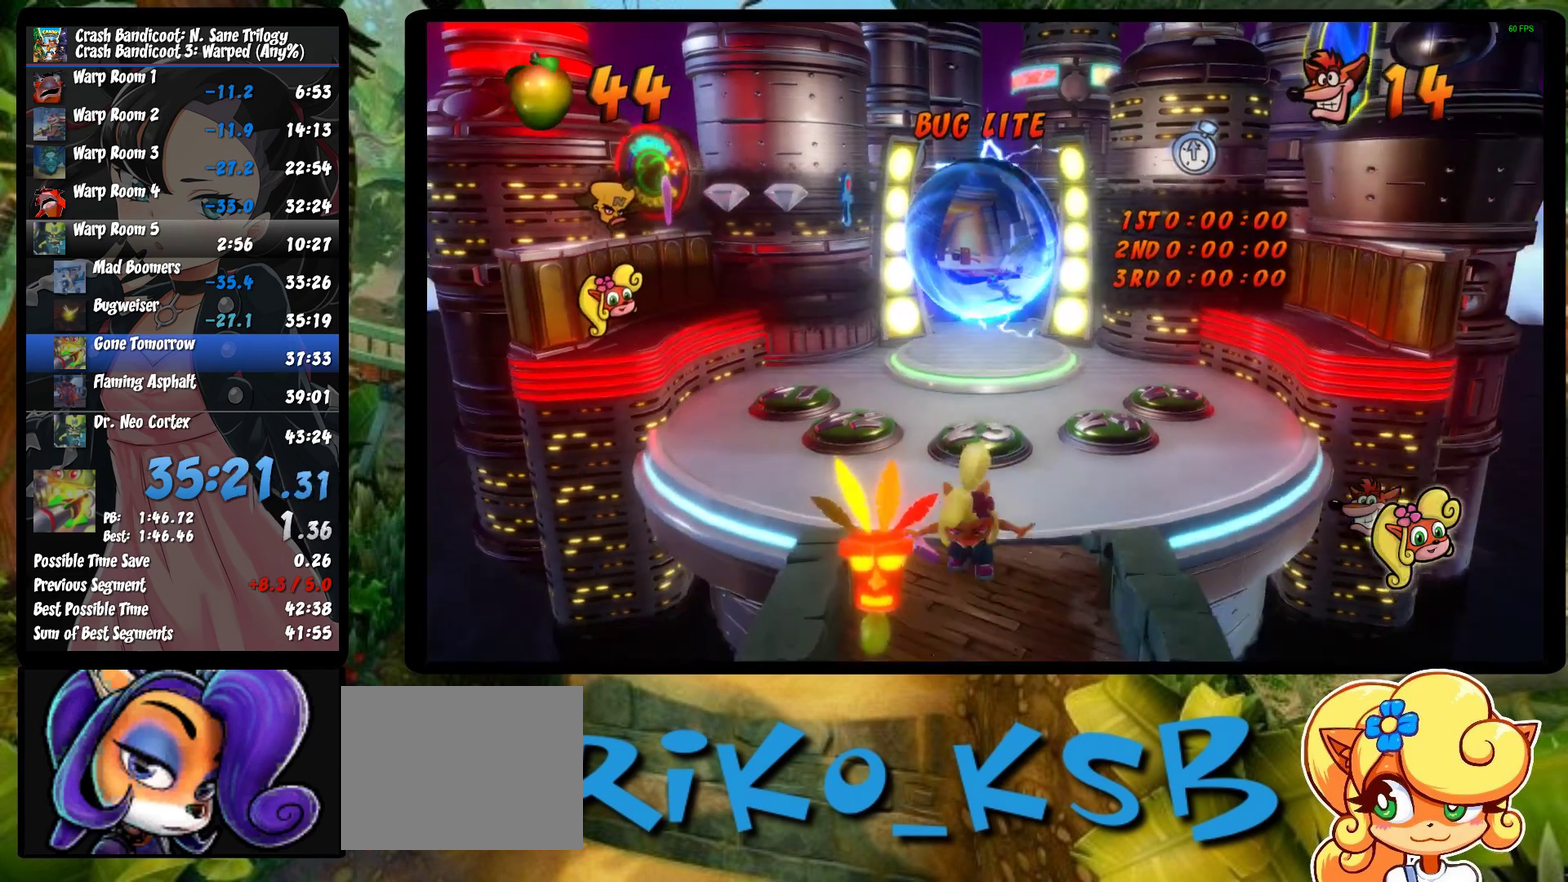
{"buttons": ["TRIANGLE"], "left_stick": "center", "events": [[67, "TRIANGLE", "up"], [133, "TRIANGLE", "down"], [217, "TRIANGLE", "up"], [300, "TRIANGLE", "down"], [367, "TRIANGLE", "up"], [433, "TRIANGLE", "down"]]}
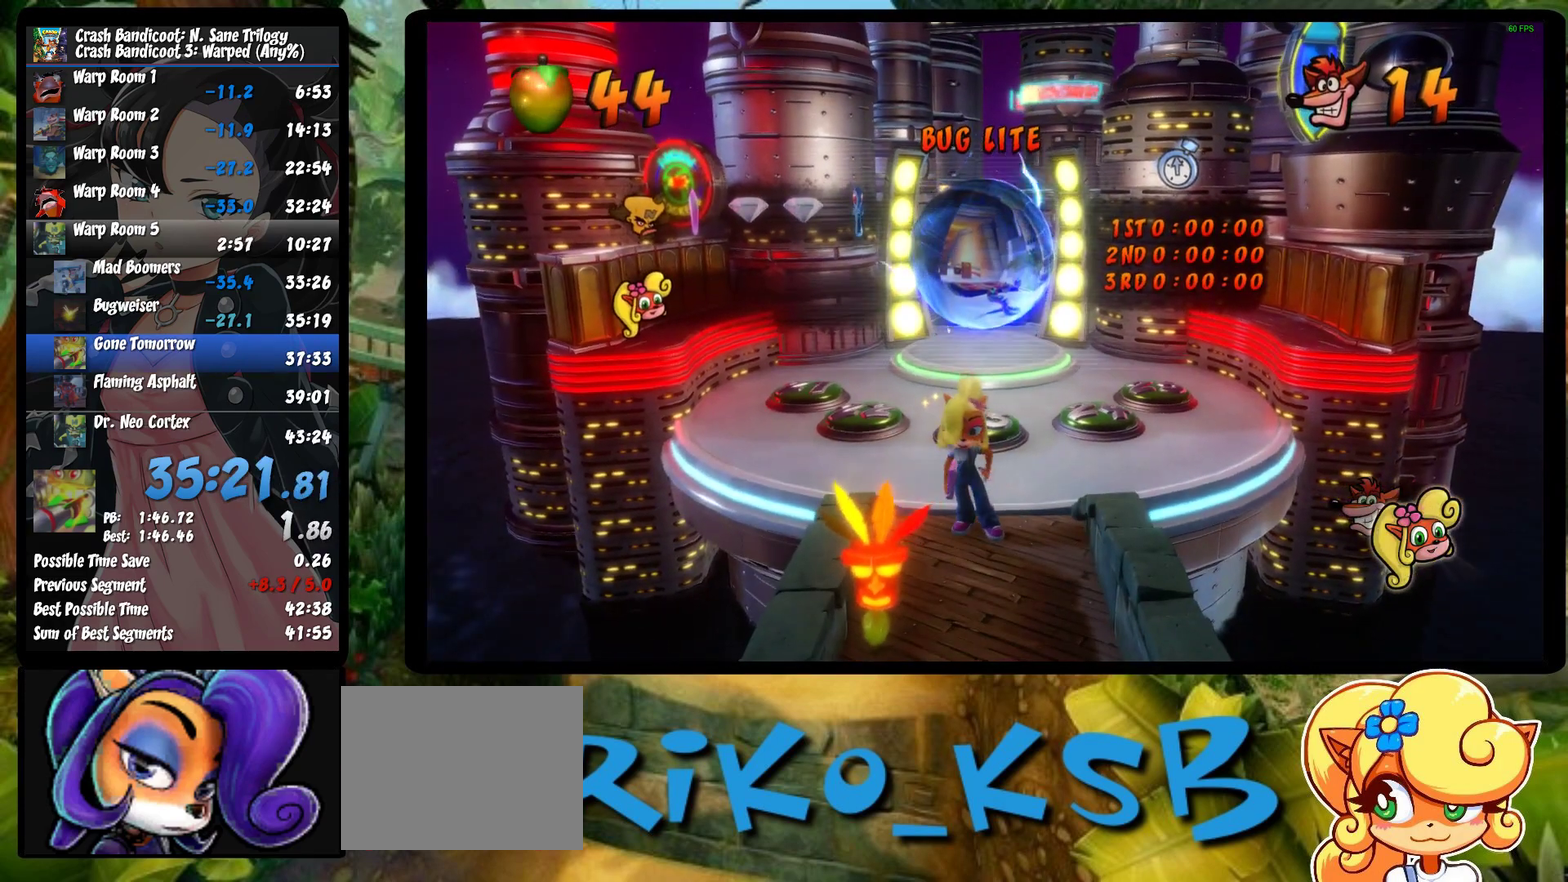
{"buttons": [], "left_stick": "up-left", "events": [[17, "TRIANGLE", "up"], [83, "TRIANGLE", "down"], [183, "TRIANGLE", "up"], [233, "TRIANGLE", "down"], [300, "TRIANGLE", "up"], [367, "TRIANGLE", "down"], [367, "left_stick", "up"], [450, "left_stick", "up-left"], [467, "TRIANGLE", "up"]]}
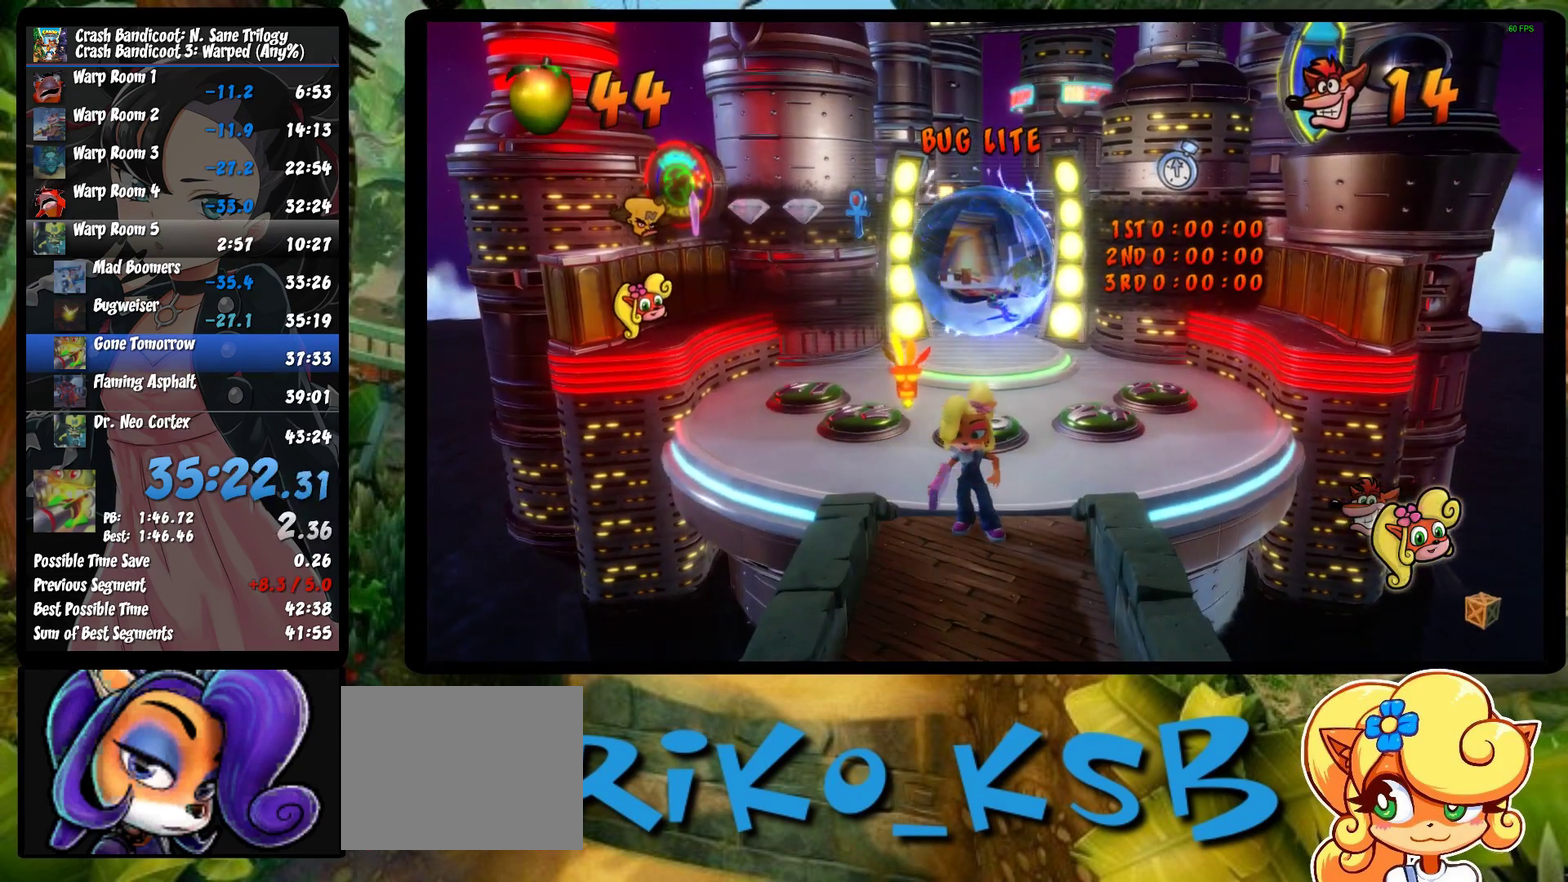
{"buttons": [], "left_stick": "up-left", "events": [[33, "TRIANGLE", "down"], [133, "TRIANGLE", "up"], [217, "TRIANGLE", "down"], [317, "TRIANGLE", "up"], [400, "TRIANGLE", "down"], [483, "TRIANGLE", "up"]]}
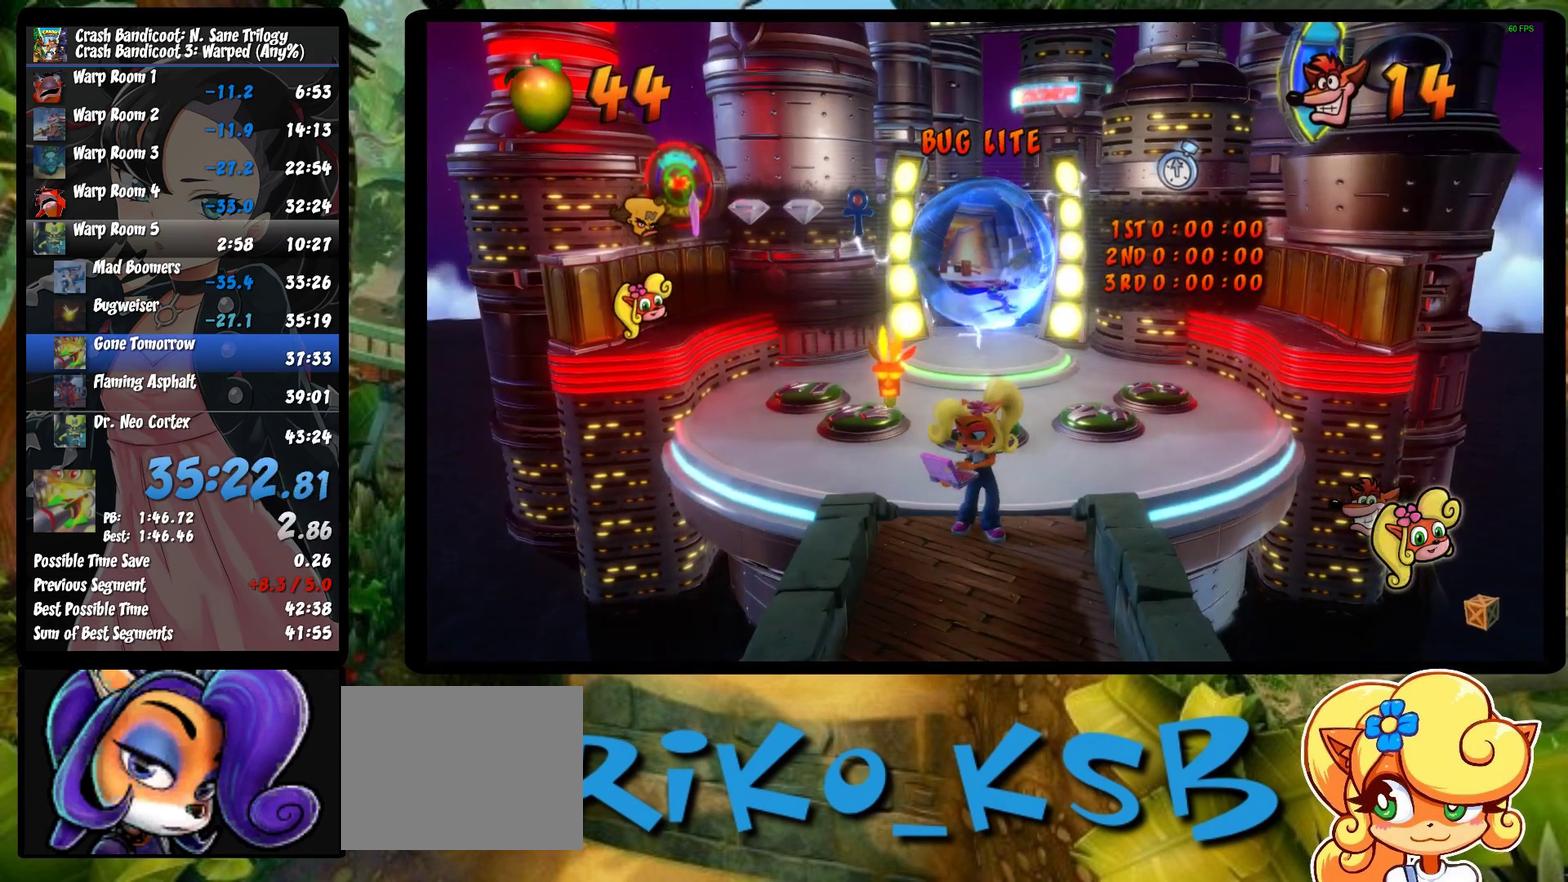
{"buttons": ["TRIANGLE"], "left_stick": "center", "events": [[67, "TRIANGLE", "down"], [167, "TRIANGLE", "up"], [217, "left_stick", "up"], [250, "TRIANGLE", "down"], [267, "left_stick", "center"], [367, "TRIANGLE", "up"], [450, "TRIANGLE", "down"]]}
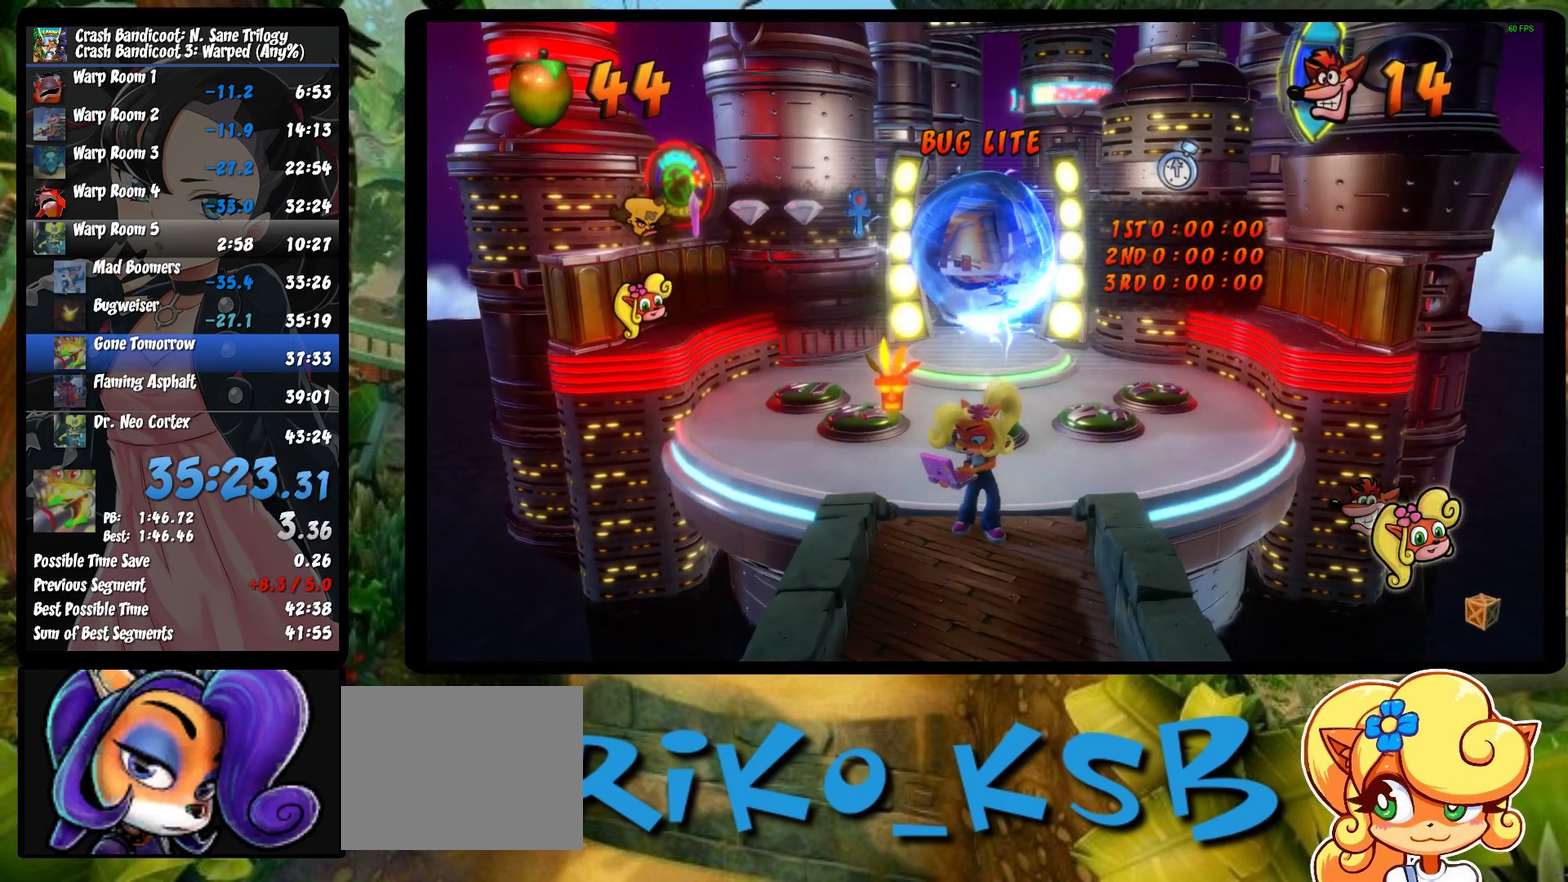
{"buttons": ["TRIANGLE"], "left_stick": "up-left", "events": [[50, "TRIANGLE", "up"], [83, "left_stick", "left"], [117, "TRIANGLE", "down"], [133, "left_stick", "up-left"], [233, "TRIANGLE", "up"], [317, "TRIANGLE", "down"], [417, "TRIANGLE", "up"], [500, "TRIANGLE", "down"]]}
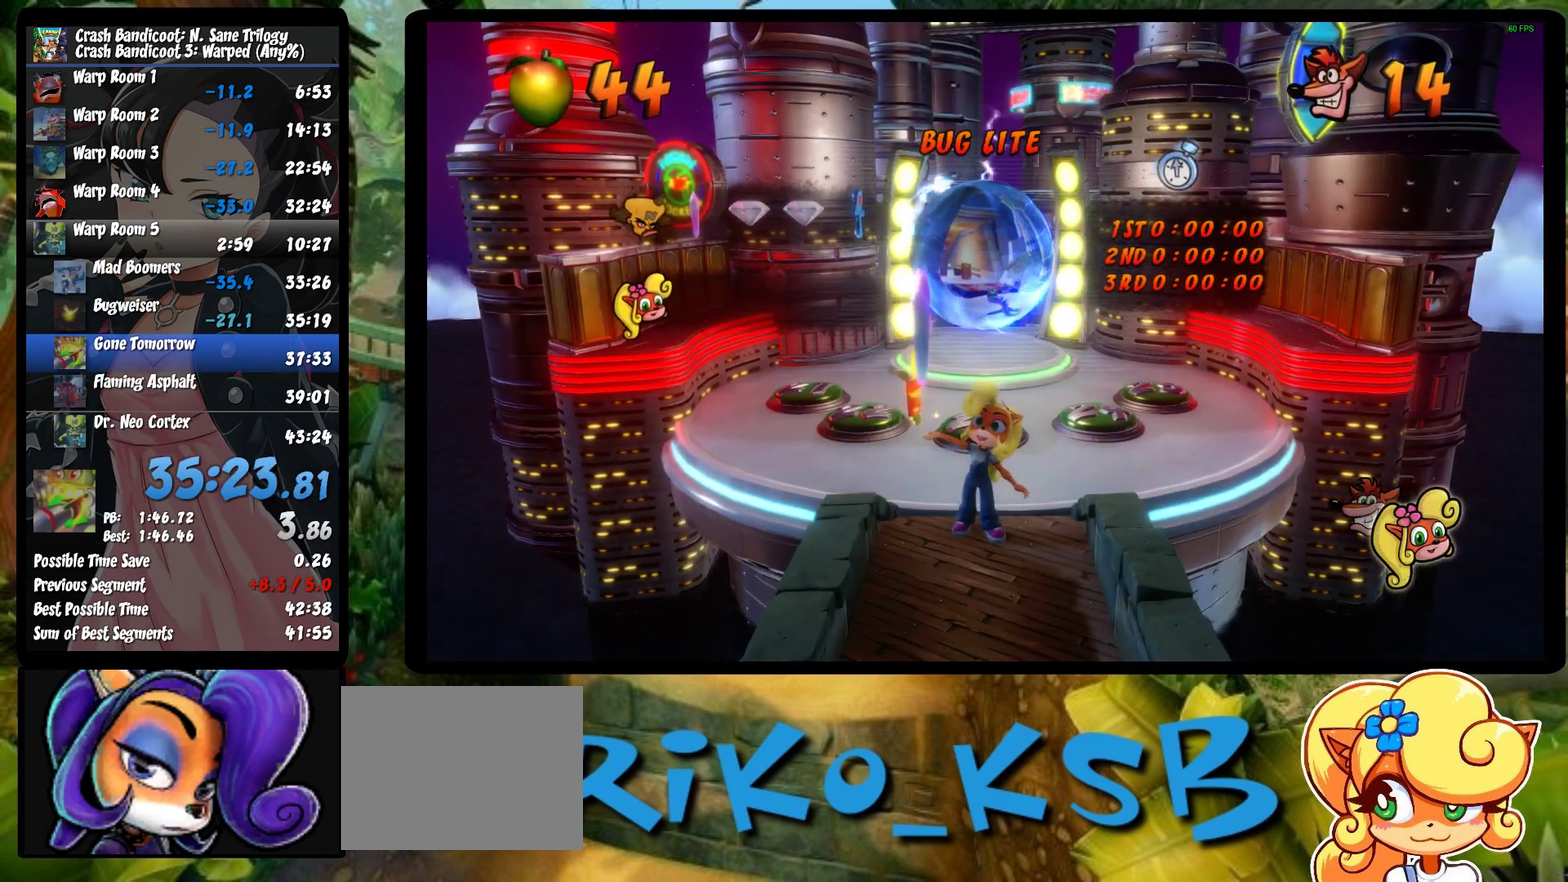
{"buttons": [], "left_stick": "up-left", "events": [[83, "left_stick", "down-right"], [117, "TRIANGLE", "up"], [150, "left_stick", "up-left"], [200, "TRIANGLE", "down"], [300, "TRIANGLE", "up"], [400, "TRIANGLE", "down"], [483, "TRIANGLE", "up"]]}
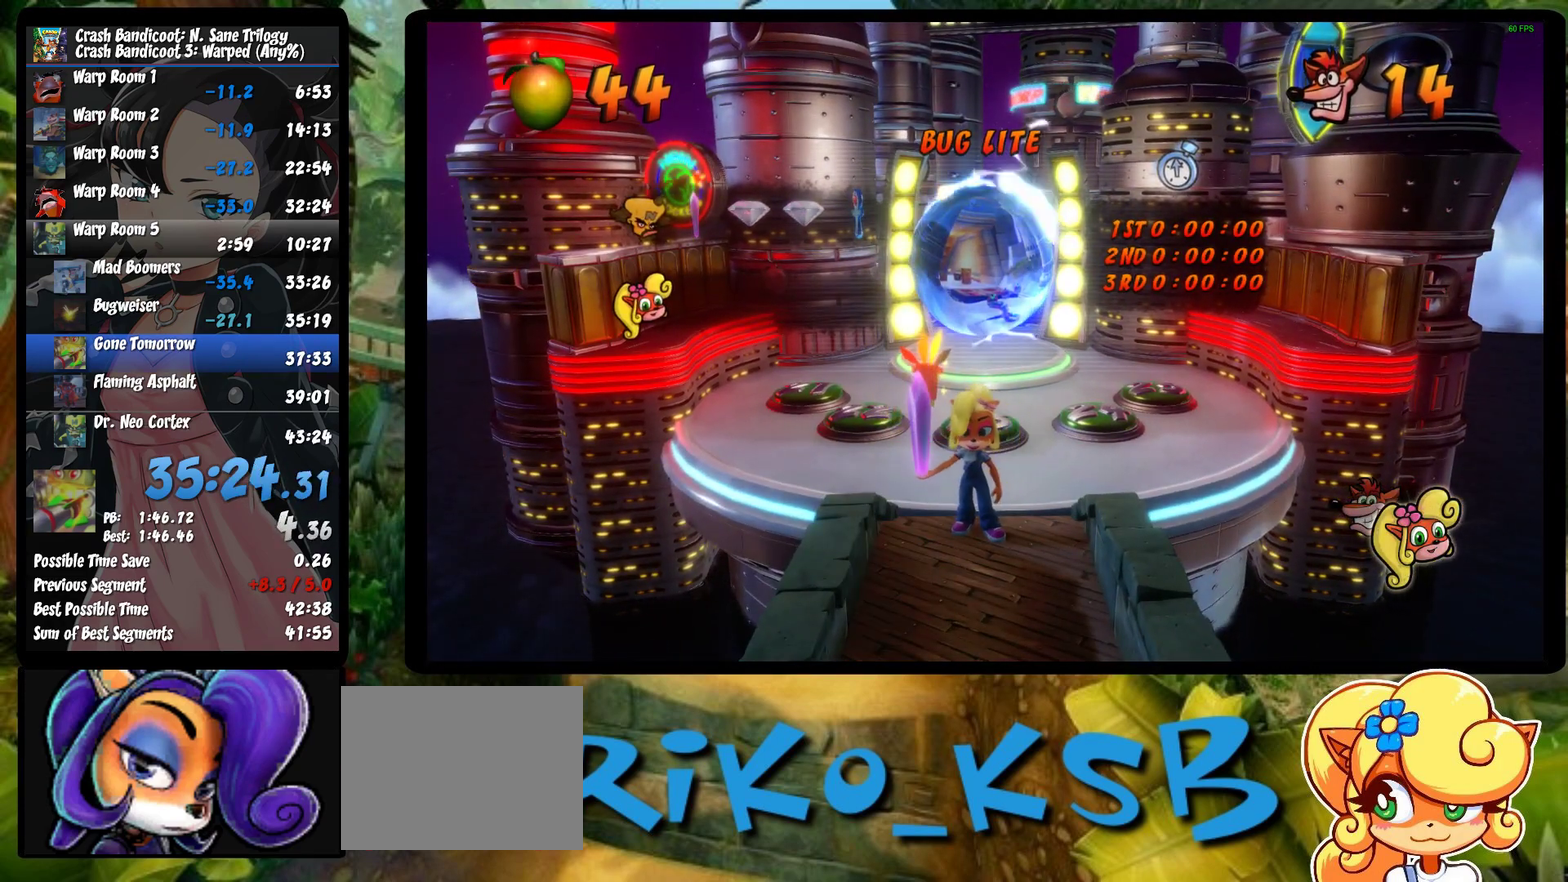
{"buttons": ["TRIANGLE"], "left_stick": "up-left", "events": [[83, "TRIANGLE", "down"], [183, "TRIANGLE", "up"], [250, "TRIANGLE", "down"], [367, "TRIANGLE", "up"], [450, "TRIANGLE", "down"]]}
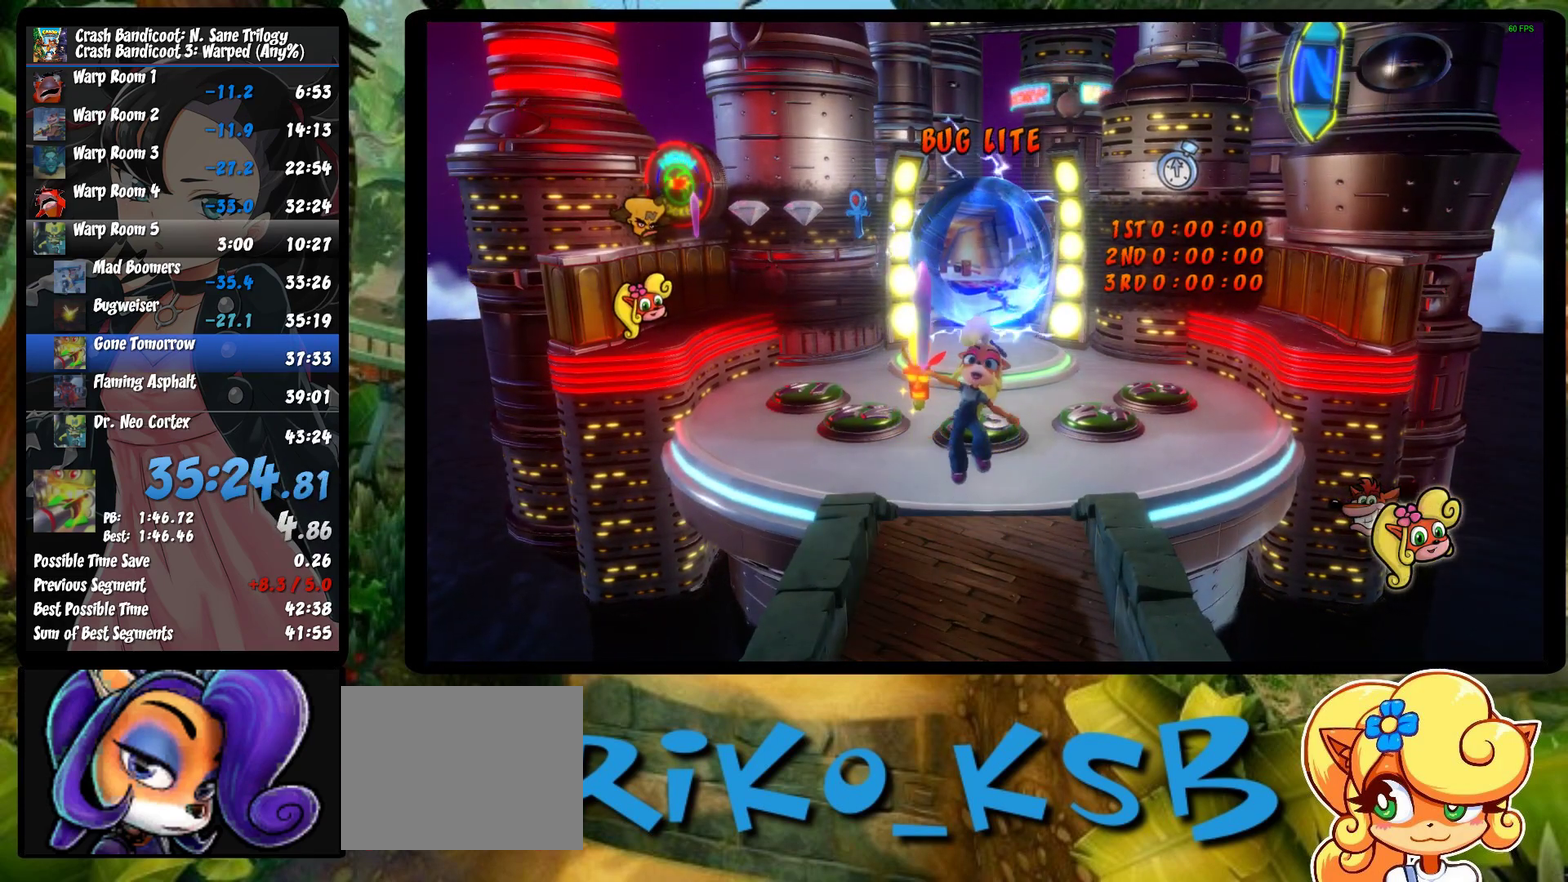
{"buttons": ["TRIANGLE"], "left_stick": "up-left", "events": [[50, "TRIANGLE", "up"], [117, "TRIANGLE", "down"], [200, "TRIANGLE", "up"], [283, "TRIANGLE", "down"], [367, "TRIANGLE", "up"], [433, "TRIANGLE", "down"]]}
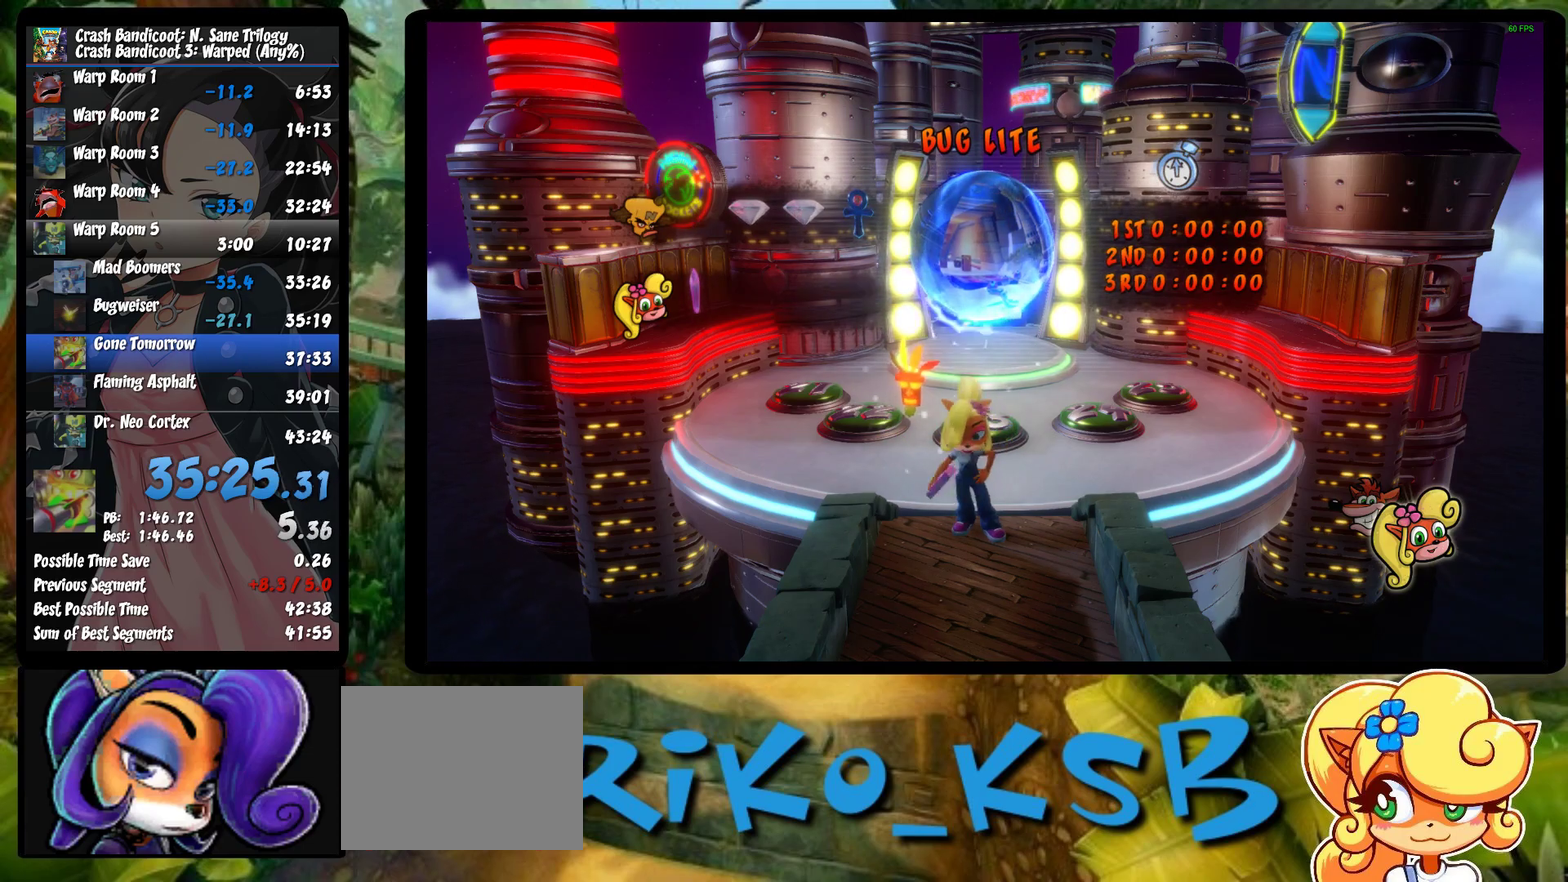
{"buttons": ["SQUARE"], "left_stick": "up-left", "events": [[17, "TRIANGLE", "up"], [383, "SQUARE", "down"]]}
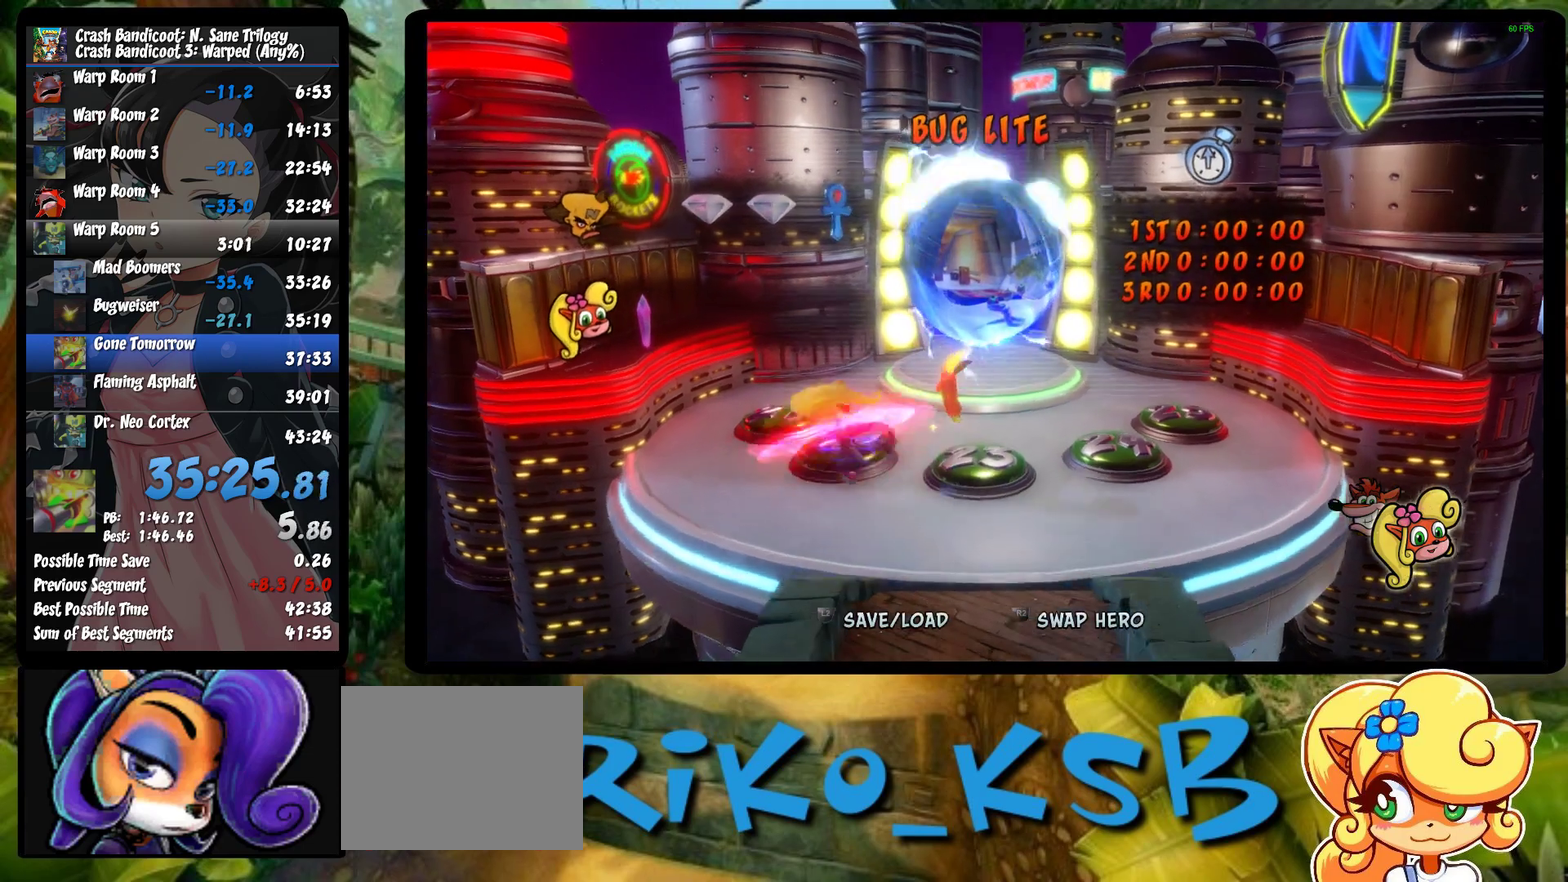
{"buttons": [], "left_stick": "up-left", "events": [[33, "SQUARE", "up"]]}
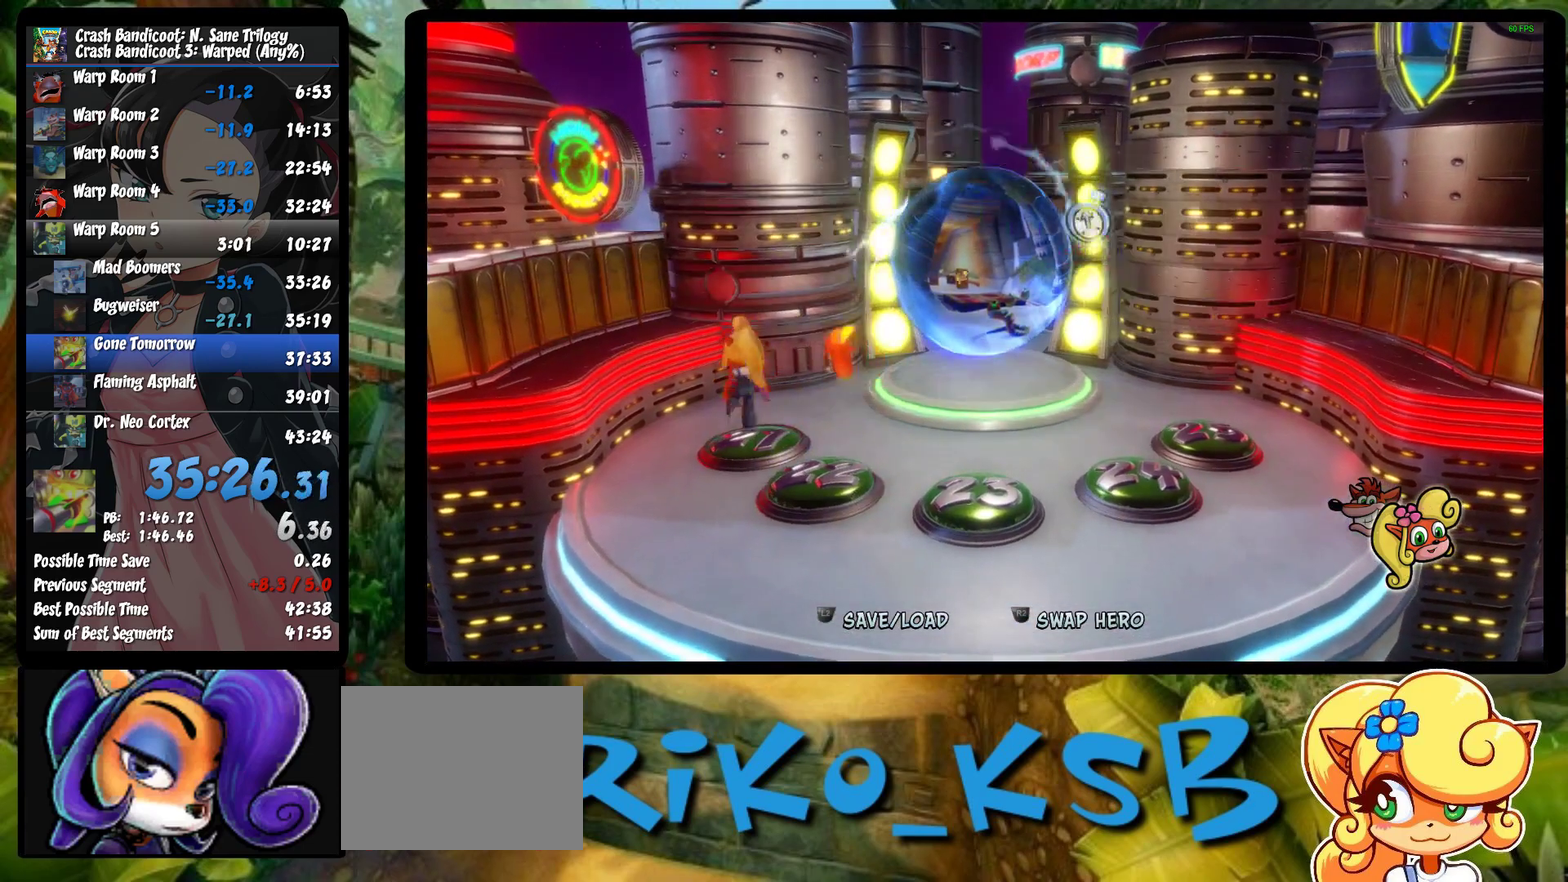
{"buttons": [], "left_stick": "up-right", "events": [[50, "left_stick", "up"], [250, "left_stick", "up-right"]]}
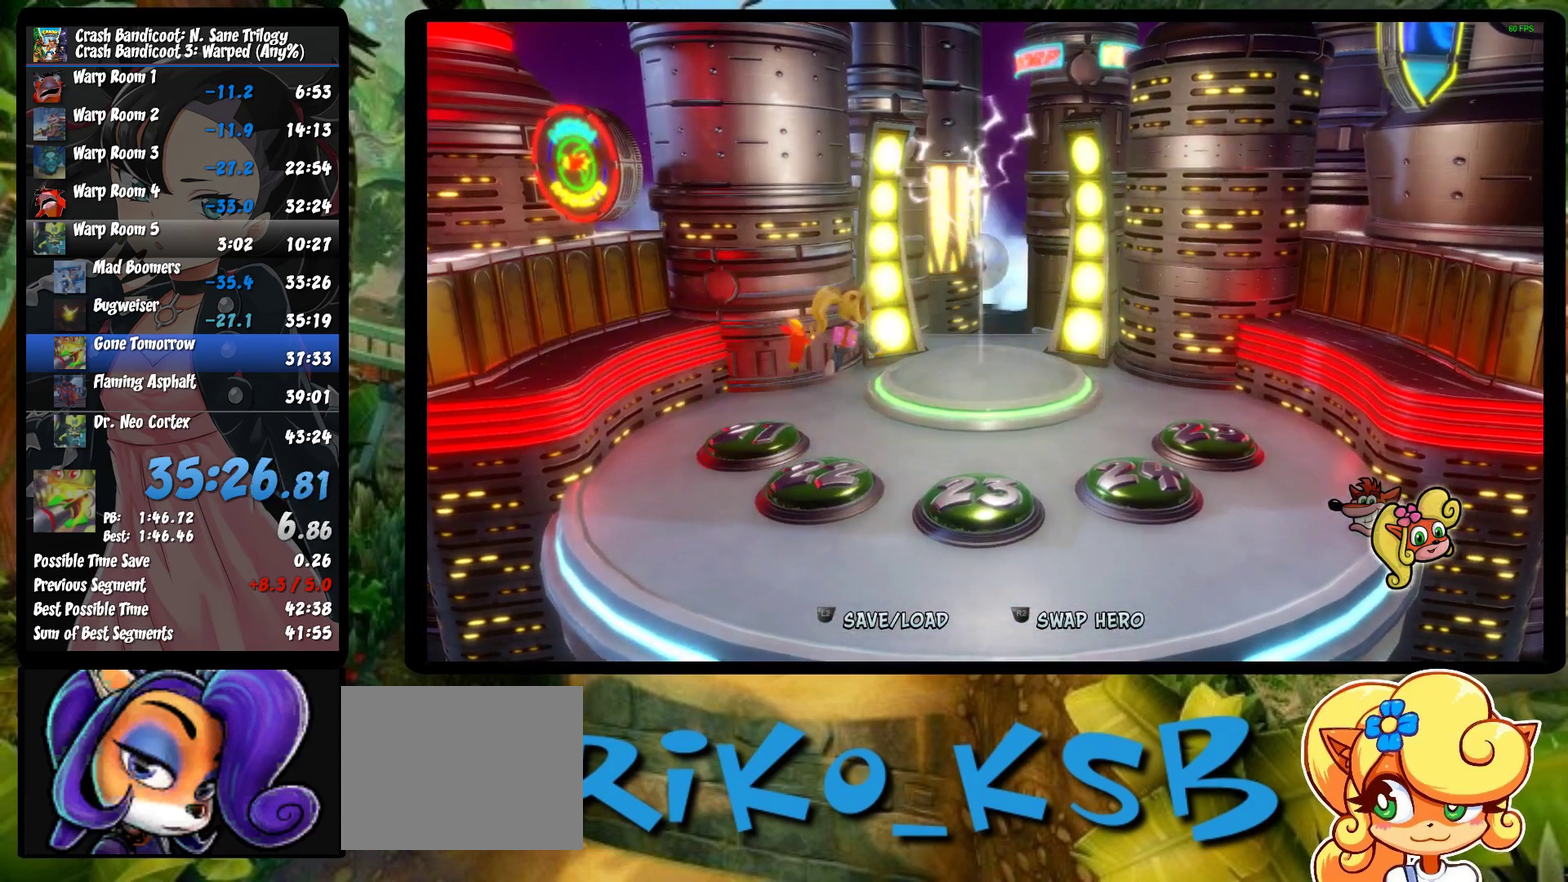
{"buttons": [], "left_stick": "up-right"}
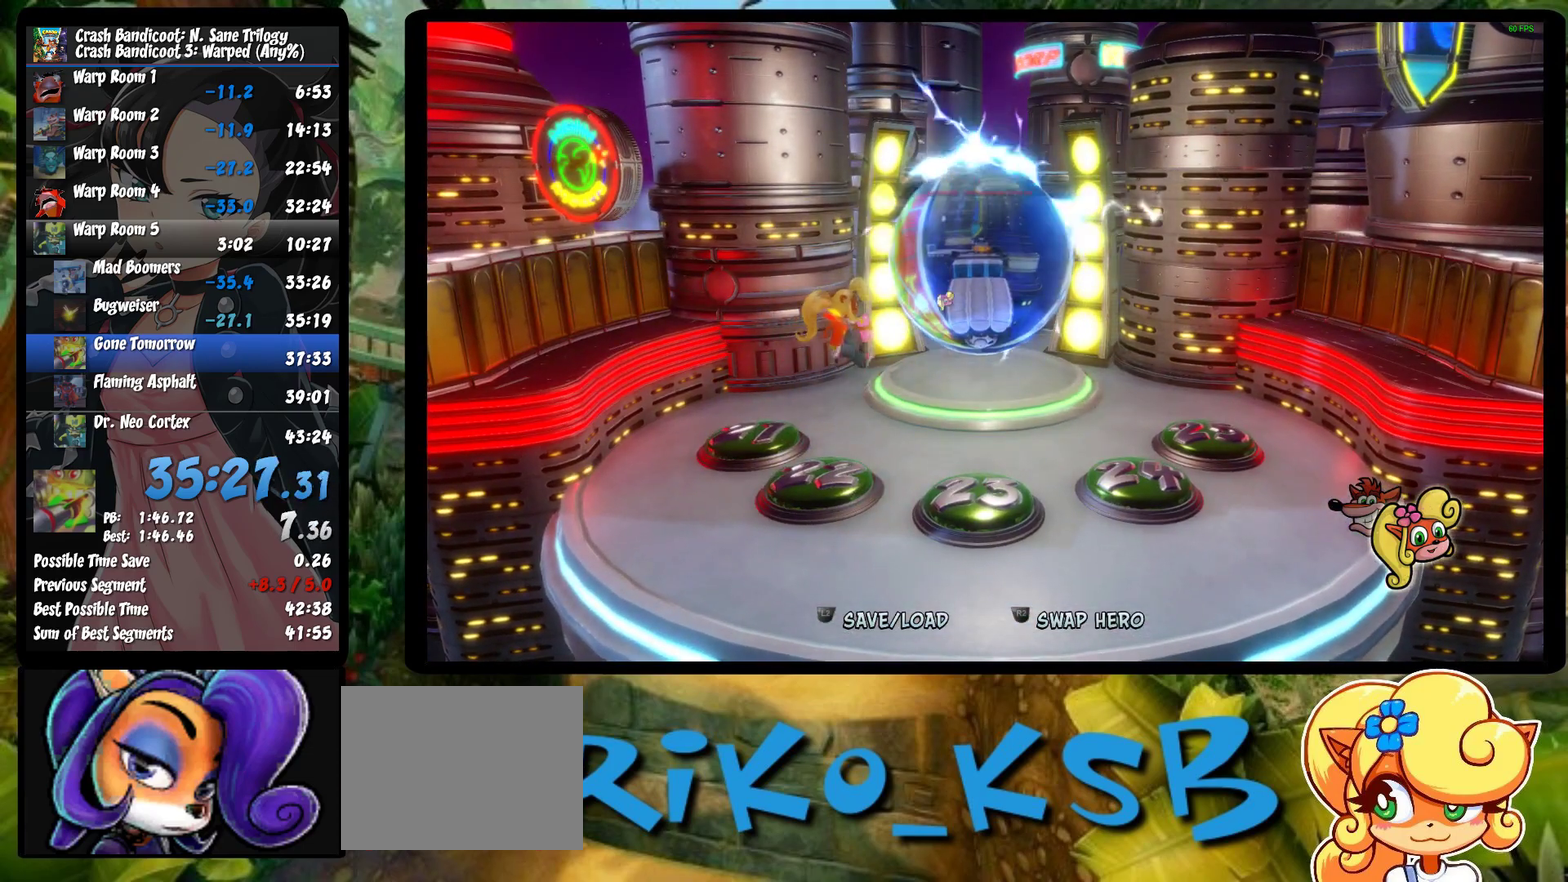
{"buttons": ["TRIANGLE"], "left_stick": "up-right", "events": [[33, "R2", "down"], [200, "R2", "up"], [283, "TRIANGLE", "down"], [383, "TRIANGLE", "up"], [467, "TRIANGLE", "down"]]}